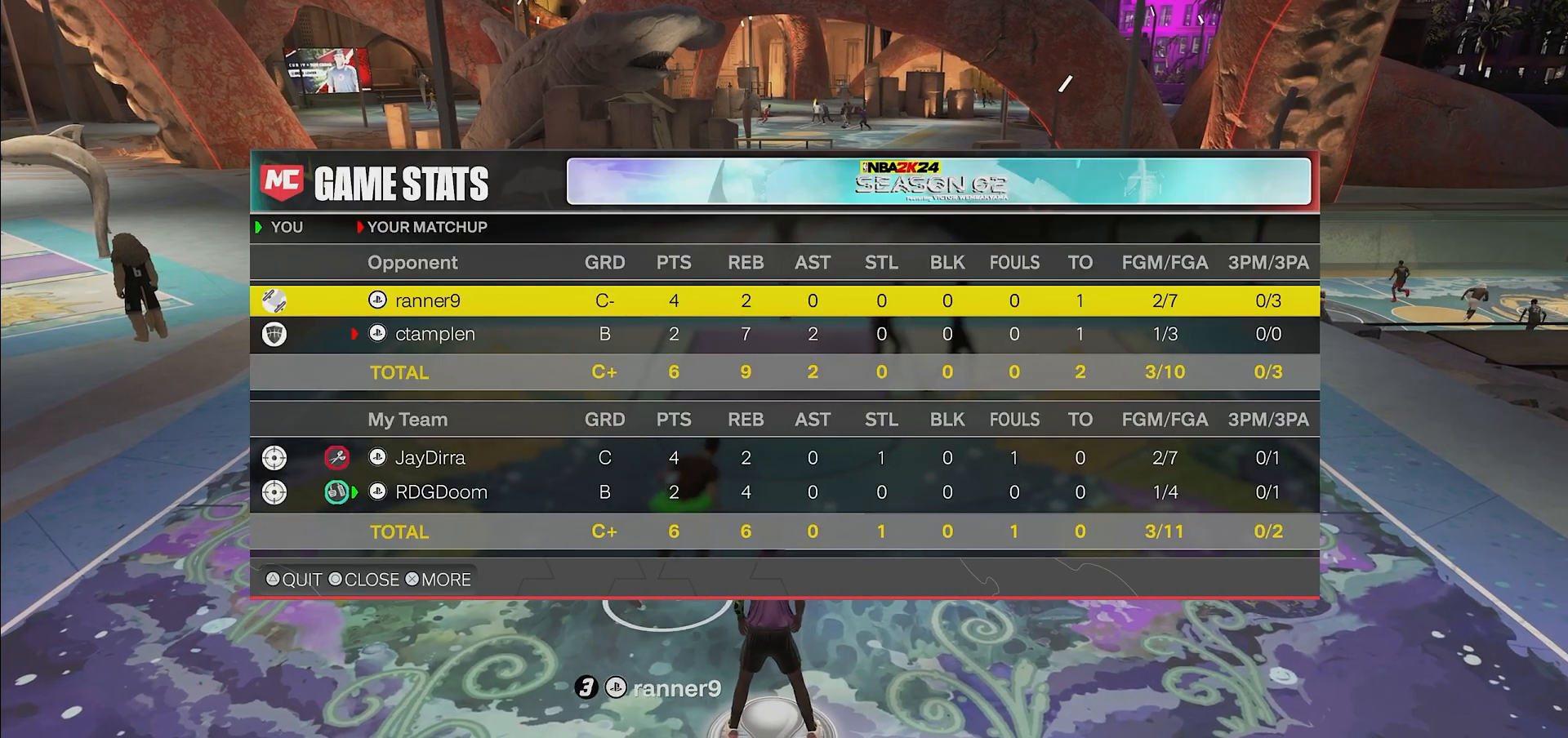
Gameplay with a controller (PlayStation layout); each line is a JSON object with the inputs held at the frame after it. "events" lists button and stick changes between this image and that frame as [ms after this image, input, new state], when the widget could be followed in between. Not read: L3 R3.
{"buttons": [], "left_stick": "center", "right_stick": "center", "events": []}
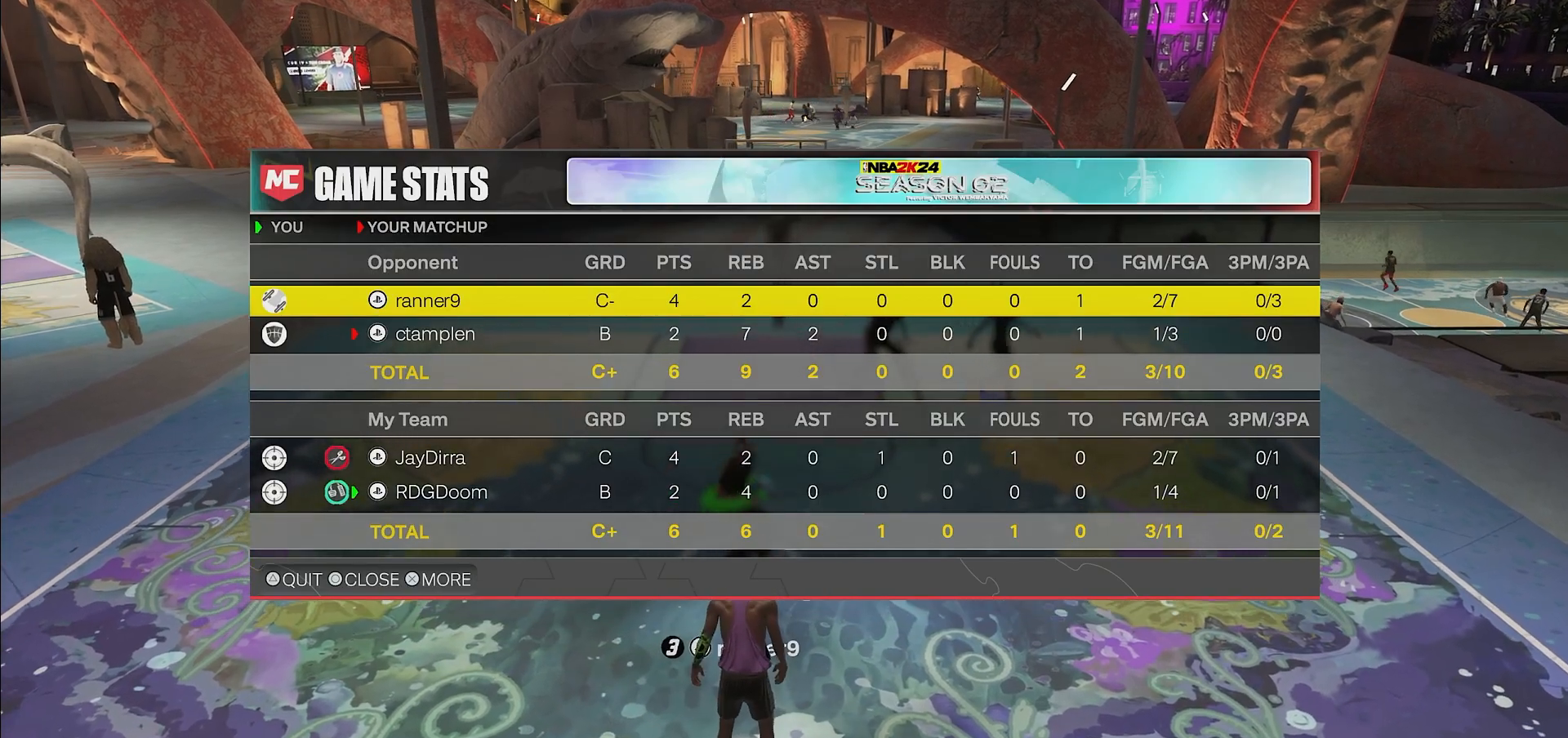
{"buttons": [], "left_stick": "center", "right_stick": "center", "events": [[217, "START", "down"], [367, "START", "up"]]}
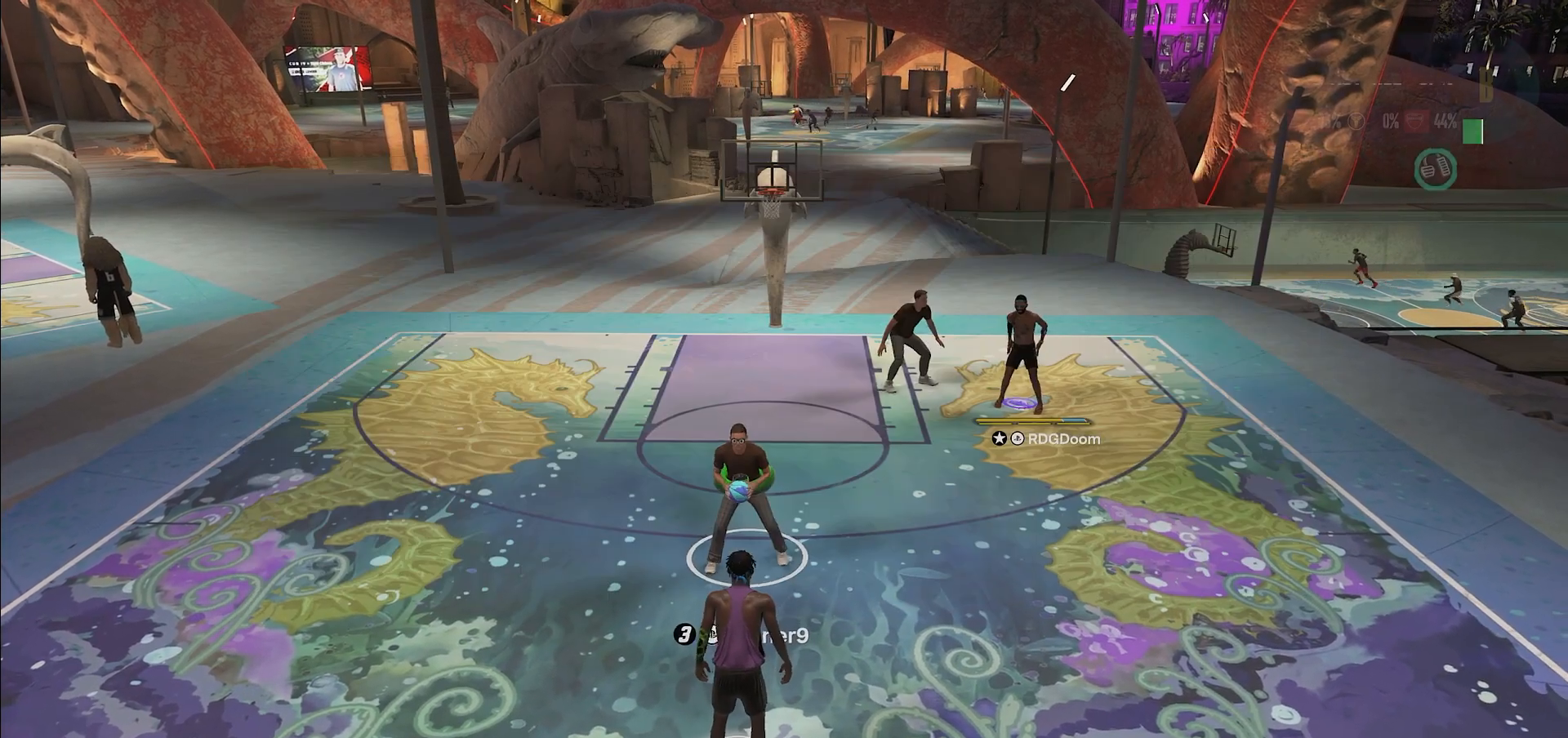
{"buttons": [], "left_stick": "center", "right_stick": "center", "events": [[150, "CROSS", "down"], [283, "CROSS", "up"], [333, "CROSS", "down"], [433, "CROSS", "up"]]}
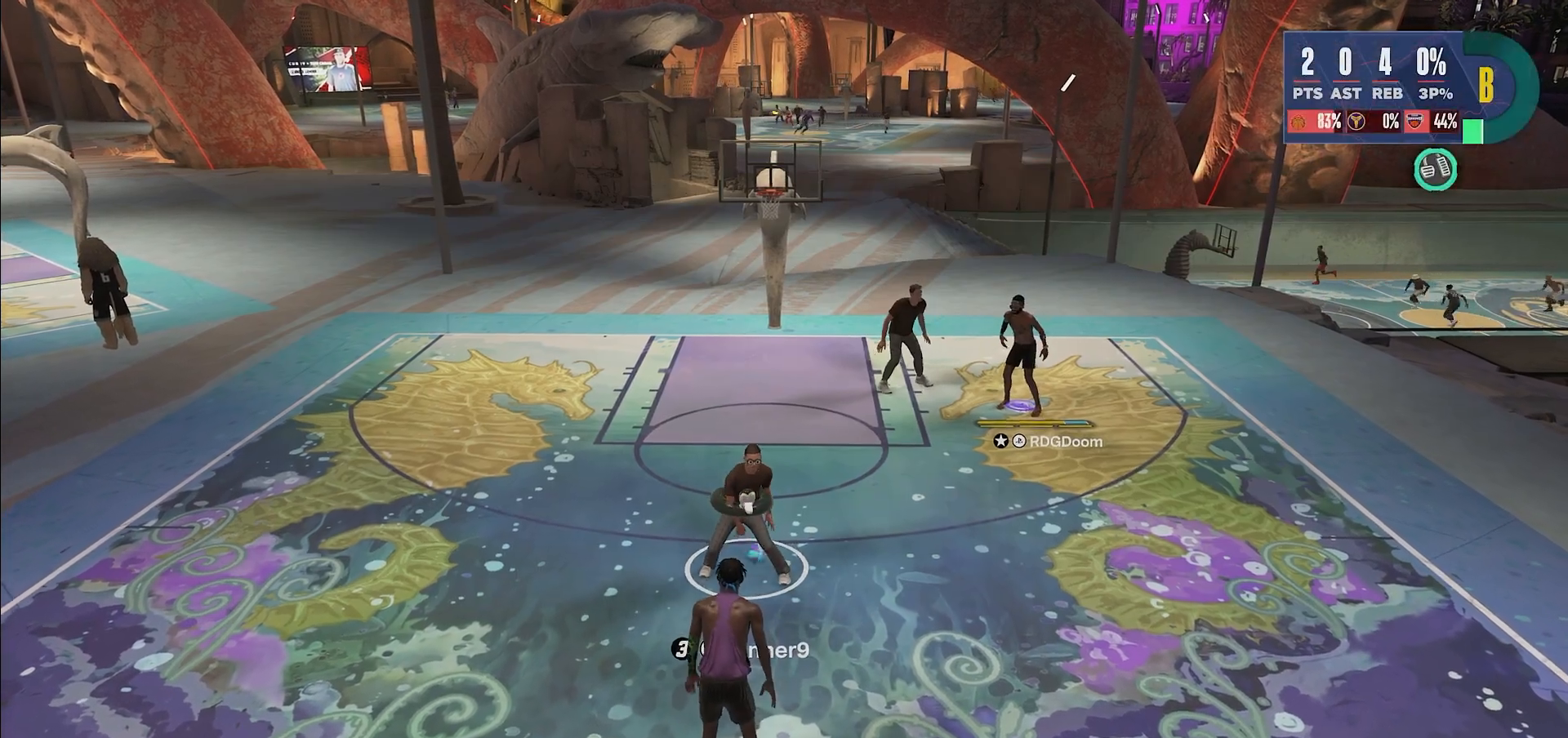
{"buttons": [], "left_stick": "down-right", "right_stick": "center", "events": [[83, "CROSS", "down"], [100, "CROSS", "up"], [483, "left_stick", "down-right"]]}
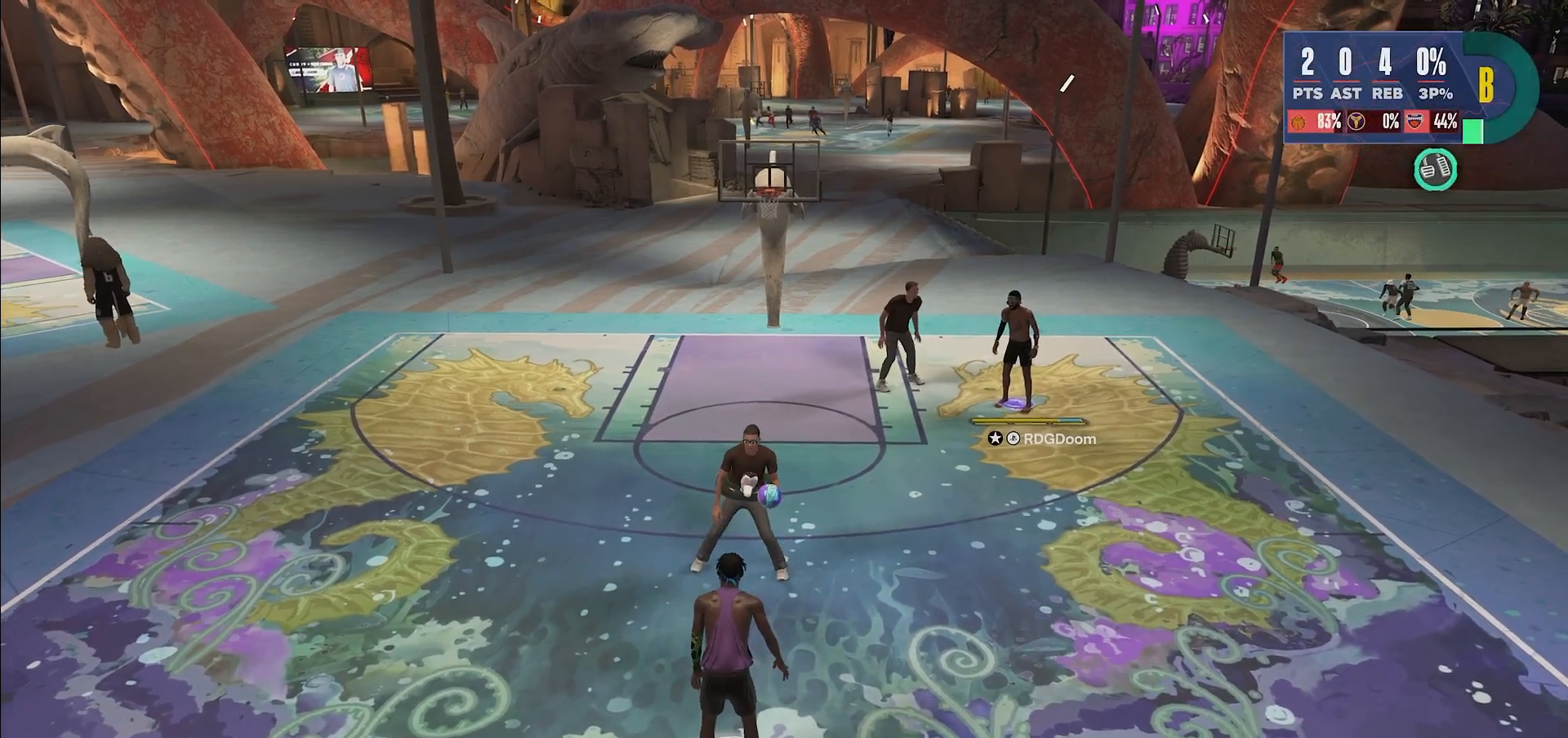
{"buttons": ["R2"], "left_stick": "down-right", "right_stick": "center", "events": [[33, "R2", "down"]]}
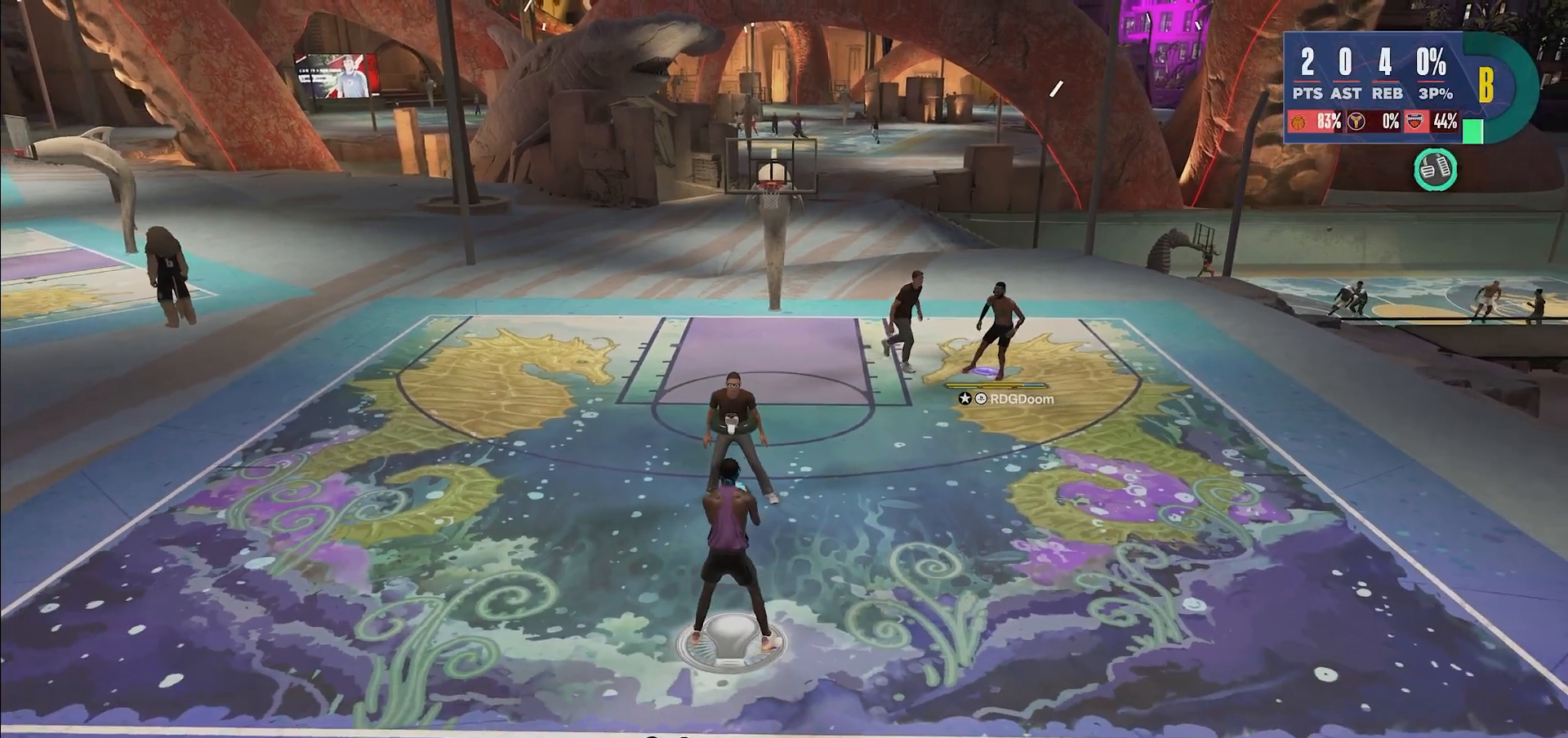
{"buttons": [], "left_stick": "center", "right_stick": "center", "events": [[150, "left_stick", "down"], [267, "R2", "up"], [317, "left_stick", "center"]]}
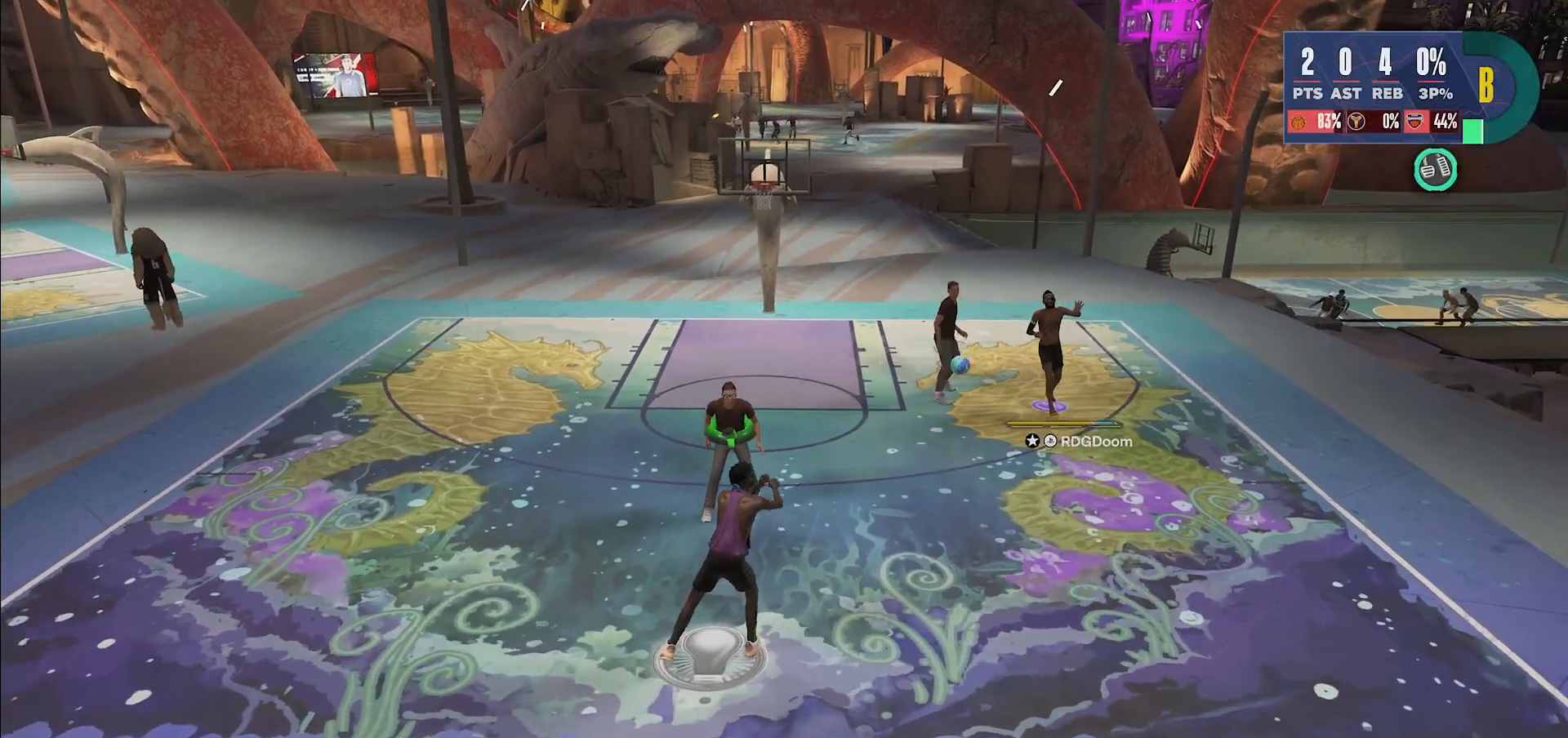
{"buttons": ["R2"], "left_stick": "up", "right_stick": "center", "events": [[50, "left_stick", "up"], [100, "R2", "down"]]}
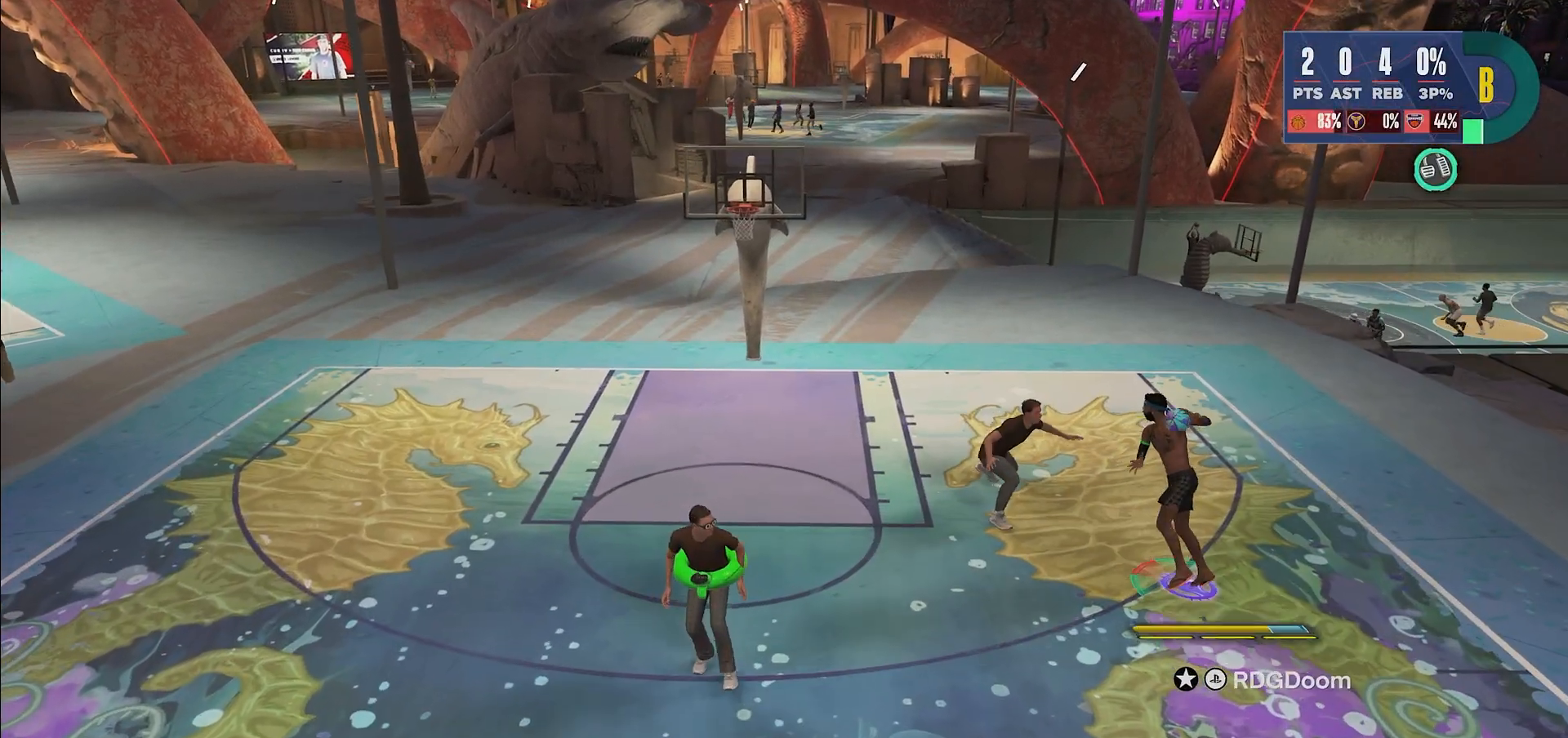
{"buttons": ["R2"], "left_stick": "up", "right_stick": "center", "events": []}
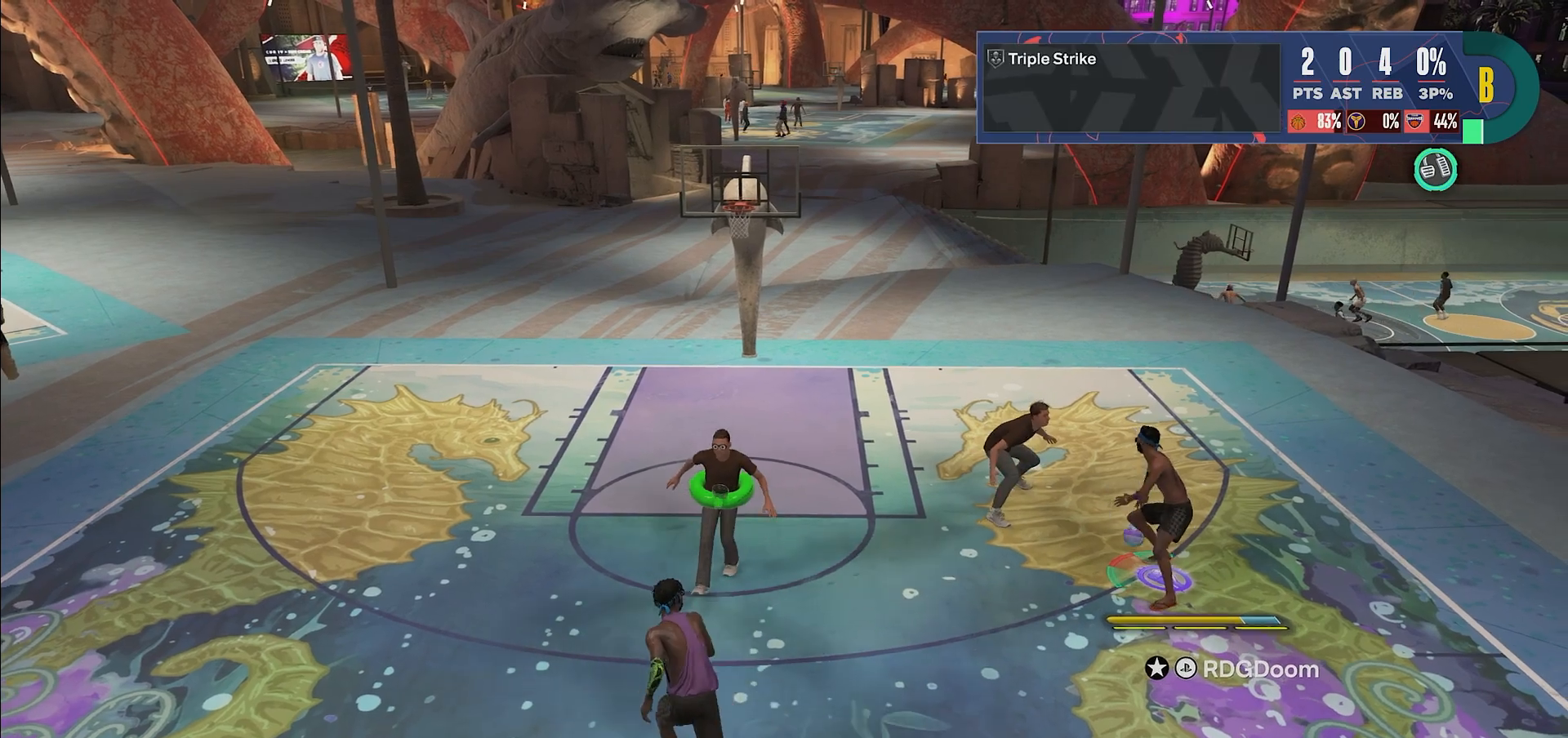
{"buttons": ["R2"], "left_stick": "up", "right_stick": "center", "events": []}
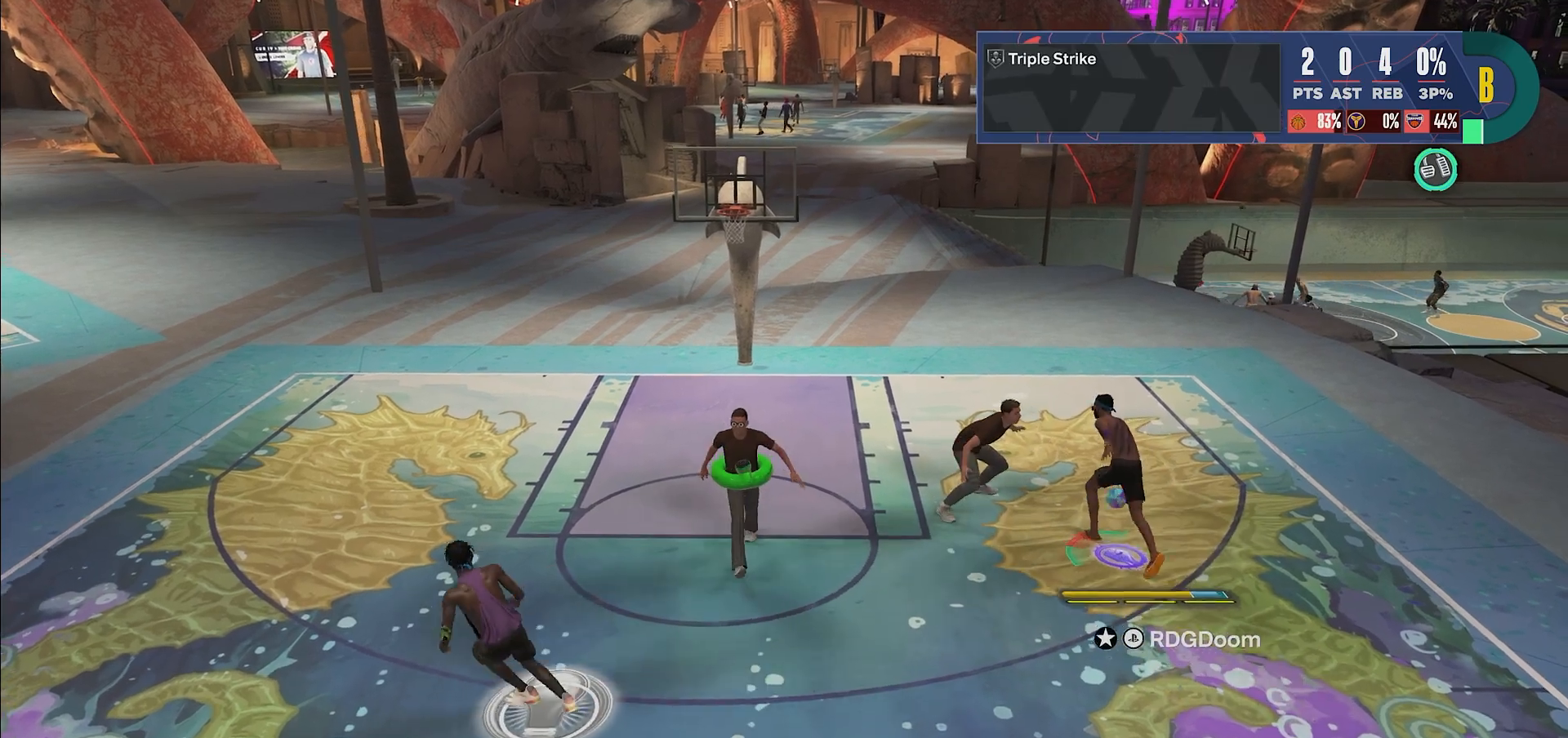
{"buttons": ["R2"], "left_stick": "left", "right_stick": "center", "events": [[83, "R2", "up"], [117, "right_stick", "left"], [167, "left_stick", "center"], [183, "right_stick", "center"], [217, "left_stick", "down-left"], [333, "R2", "down"], [467, "left_stick", "left"]]}
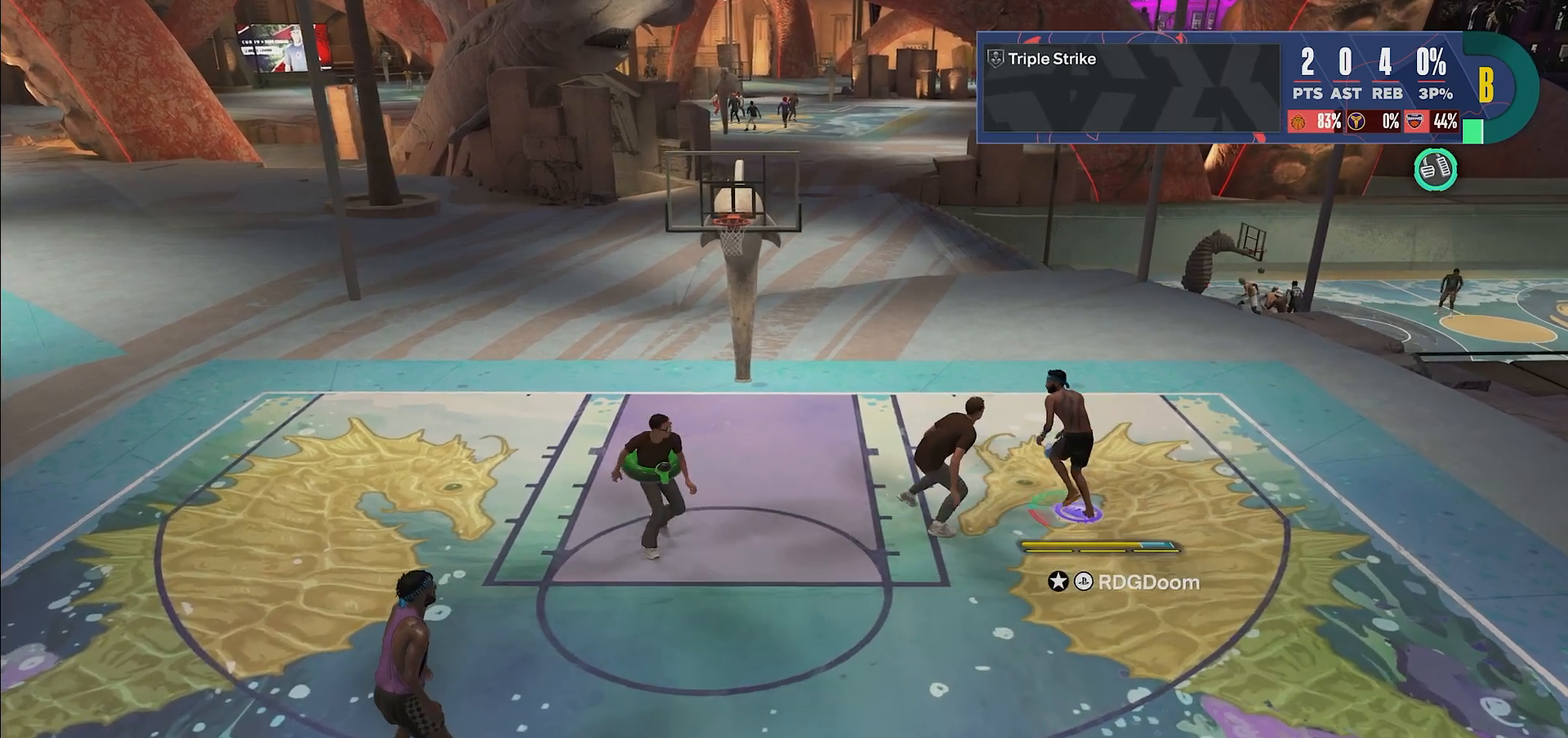
{"buttons": ["R2"], "left_stick": "down-left", "right_stick": "center", "events": [[500, "left_stick", "down-left"]]}
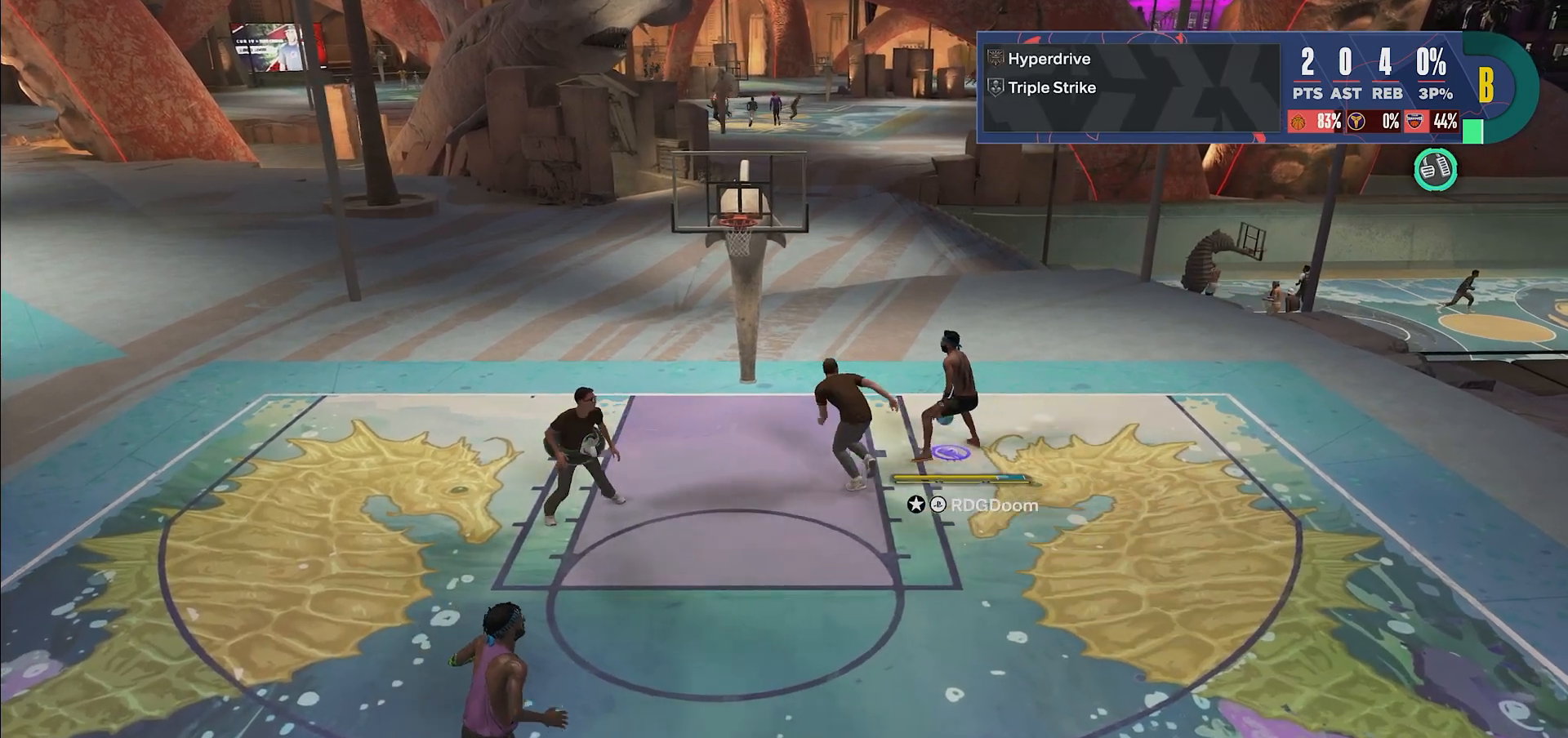
{"buttons": [], "left_stick": "down-left", "right_stick": "center", "events": [[267, "R2", "up"], [333, "CROSS", "down"], [333, "R1", "down"], [433, "R1", "up"], [483, "CROSS", "up"]]}
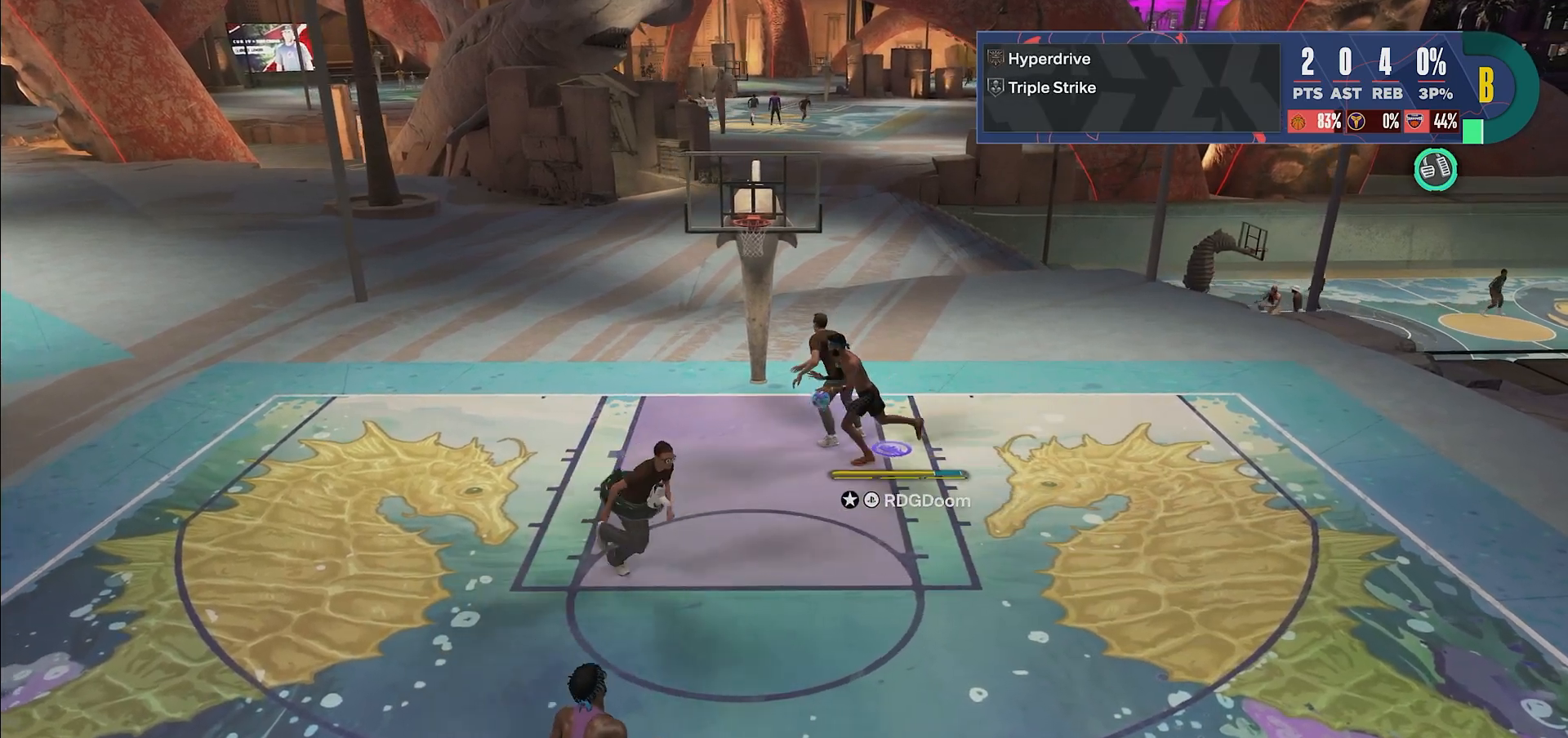
{"buttons": [], "left_stick": "down-left", "right_stick": "center", "events": [[67, "CROSS", "down"], [117, "CROSS", "up"]]}
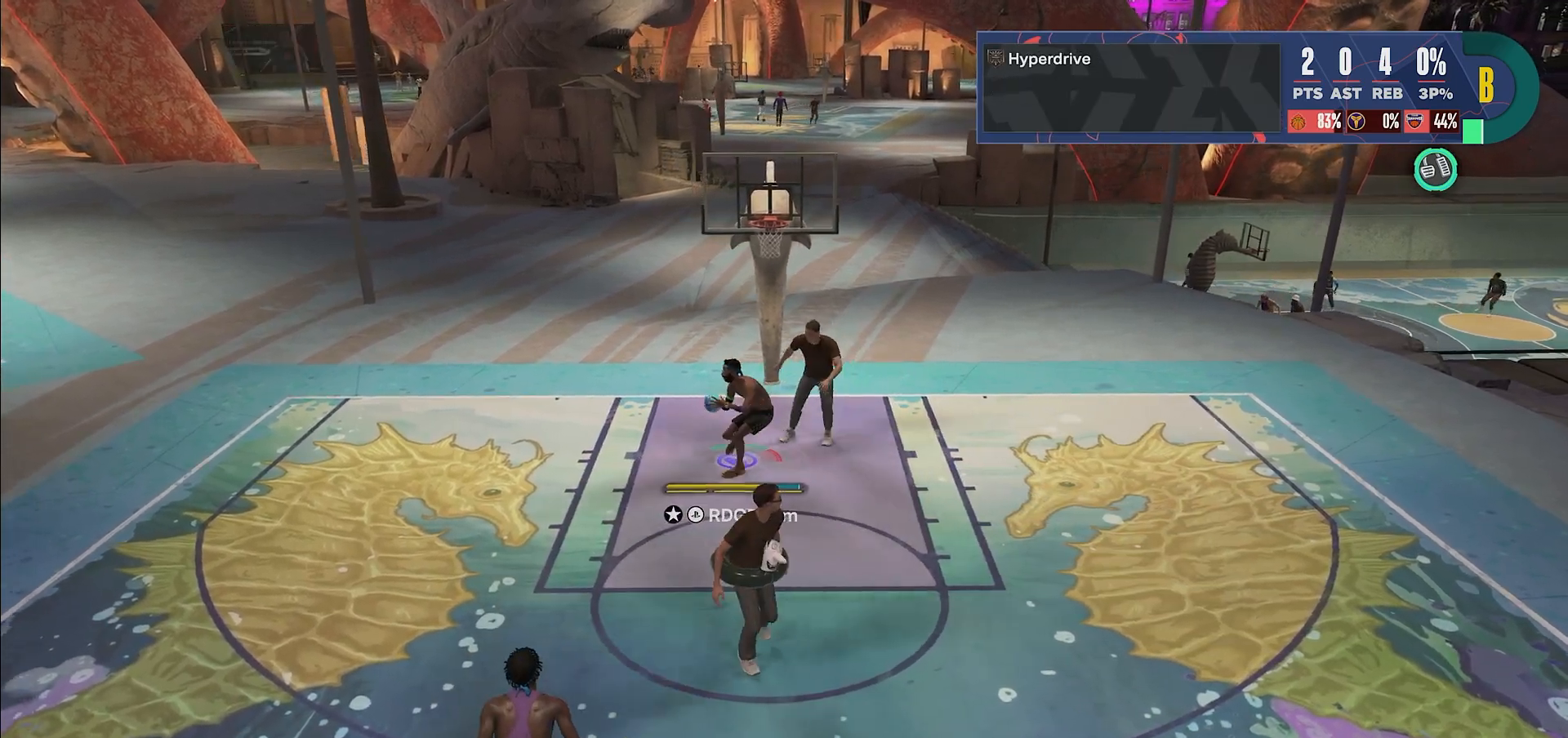
{"buttons": [], "left_stick": "down-left", "right_stick": "center", "events": []}
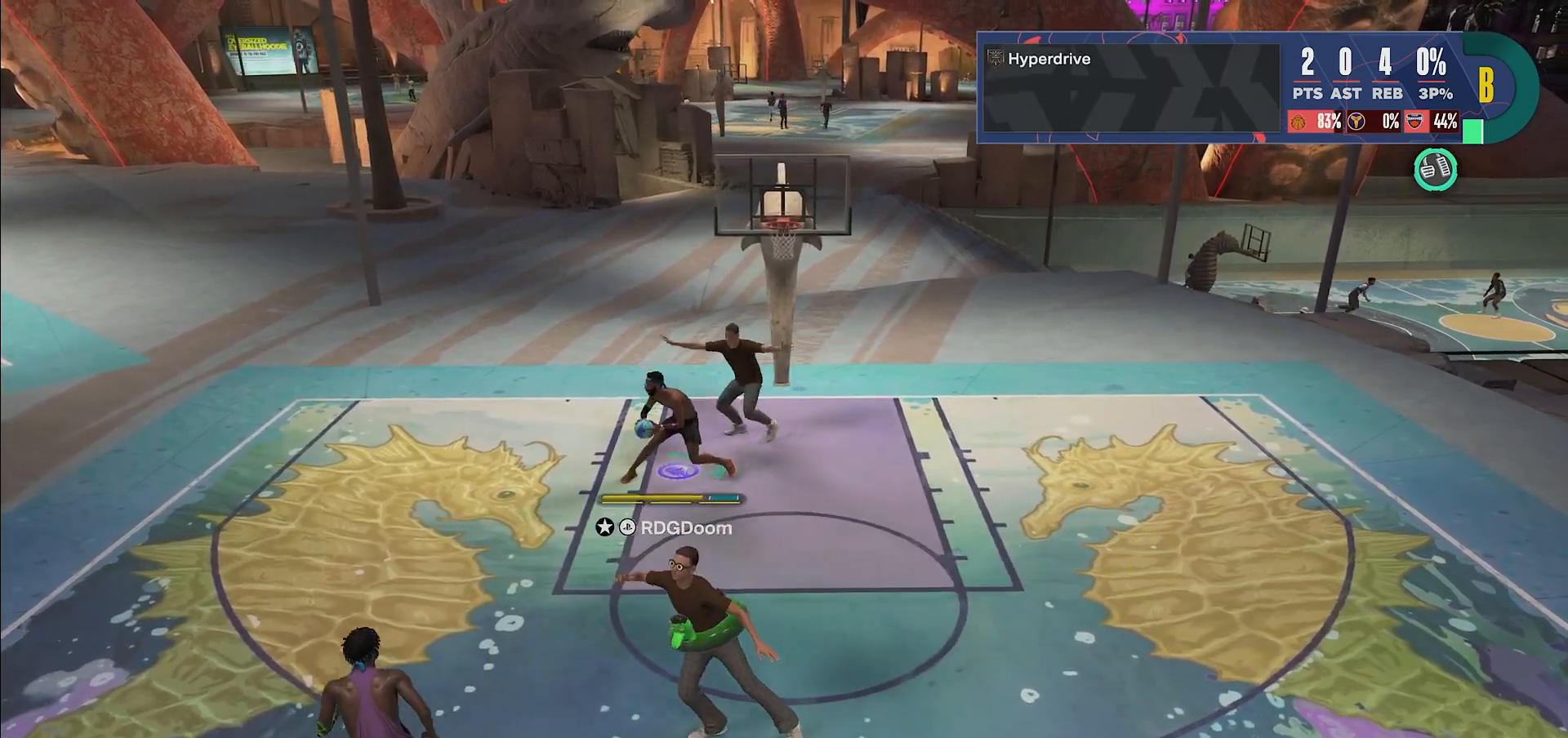
{"buttons": [], "left_stick": "down-left", "right_stick": "center", "events": [[300, "CROSS", "down"], [383, "CROSS", "up"]]}
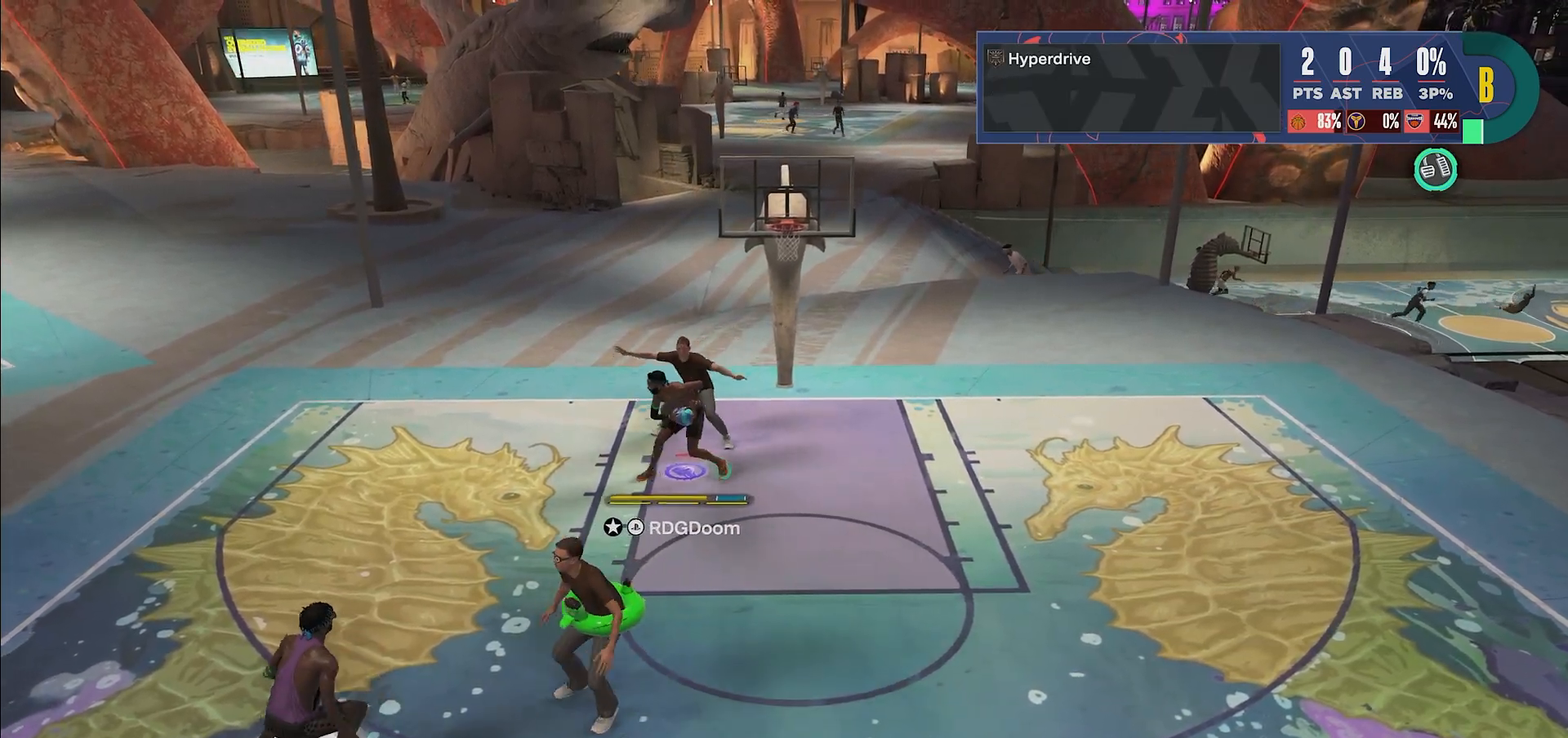
{"buttons": [], "left_stick": "down-left", "right_stick": "center", "events": []}
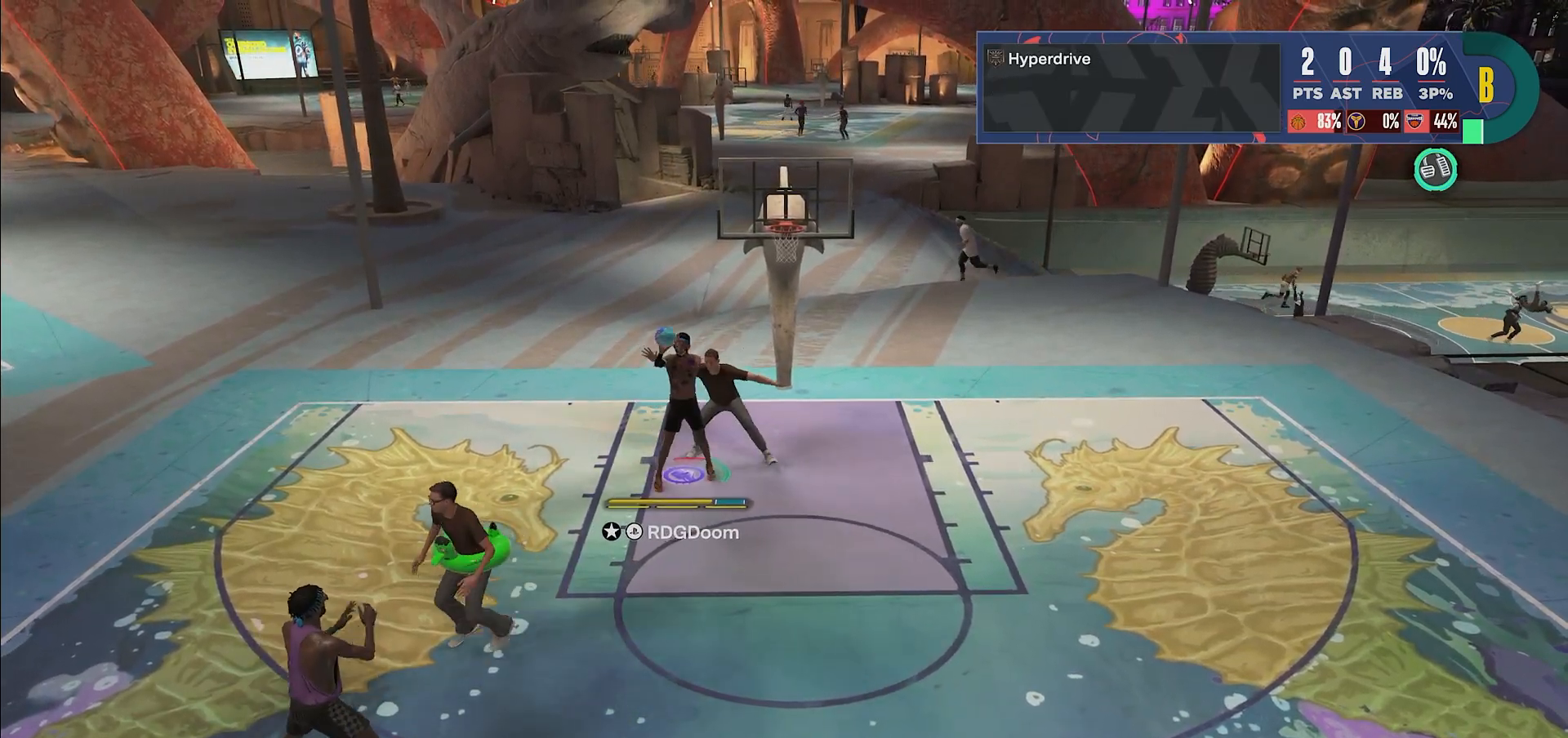
{"buttons": [], "left_stick": "down-left", "right_stick": "center", "events": []}
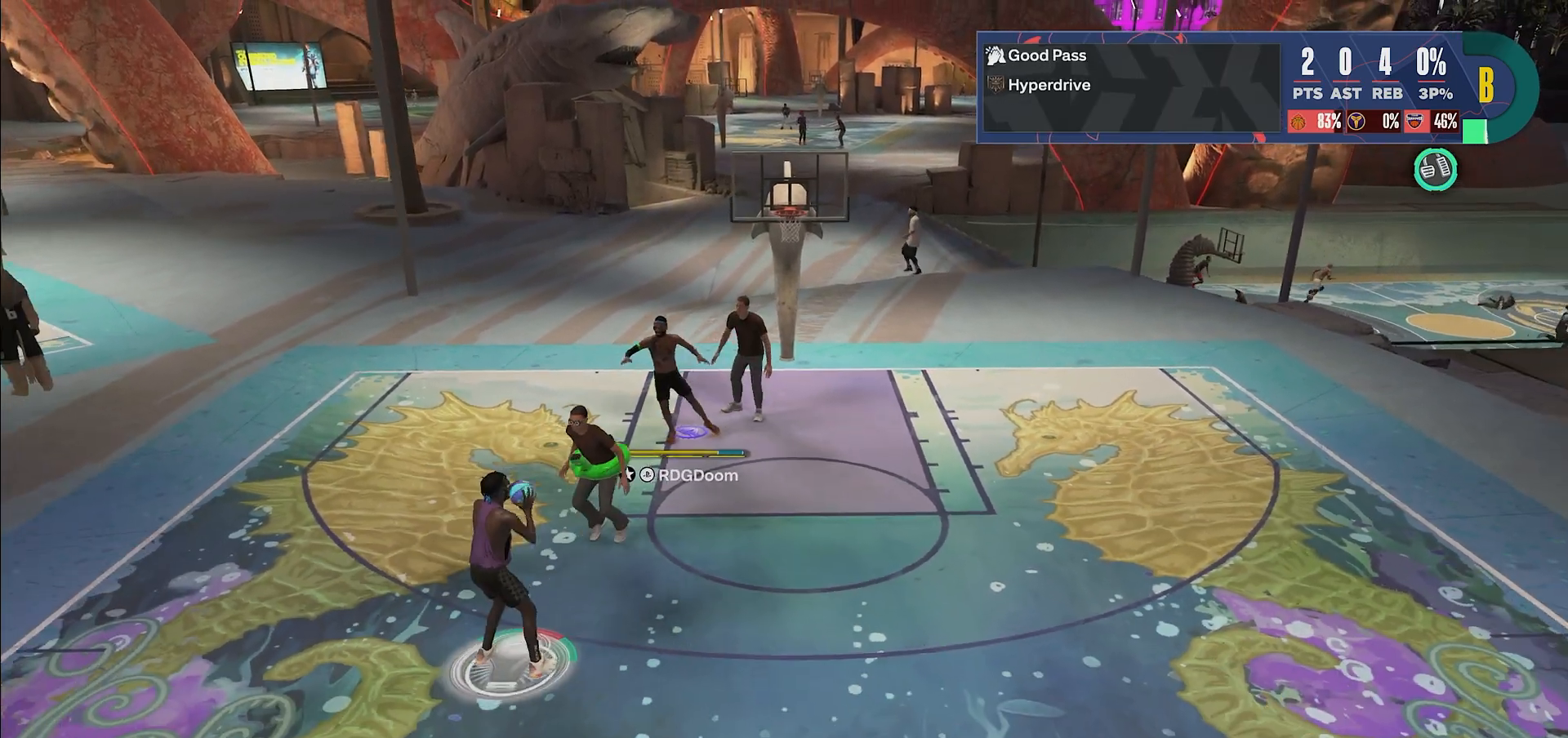
{"buttons": [], "left_stick": "left", "right_stick": "center", "events": [[83, "left_stick", "left"]]}
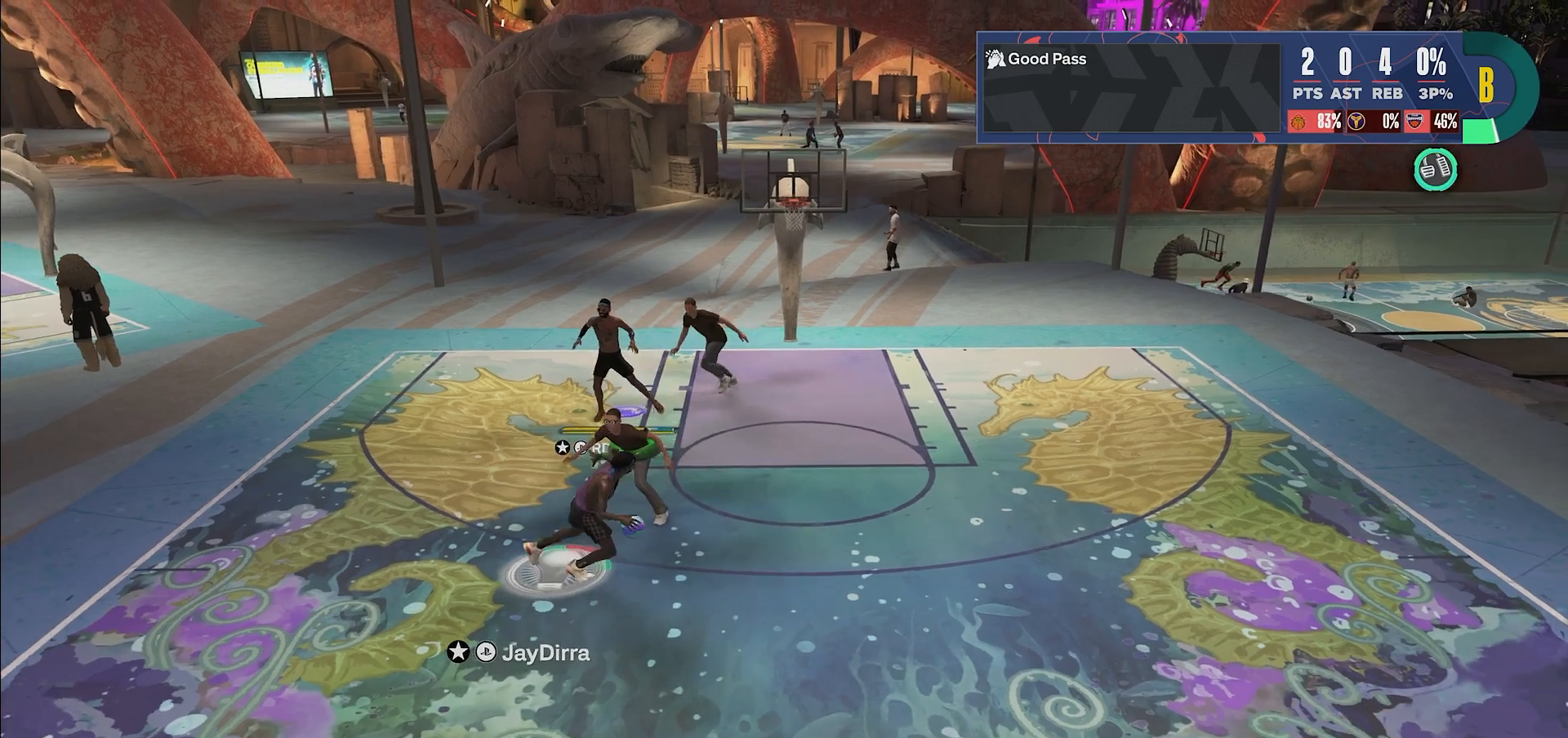
{"buttons": [], "left_stick": "up-left", "right_stick": "center", "events": [[67, "left_stick", "up-left"]]}
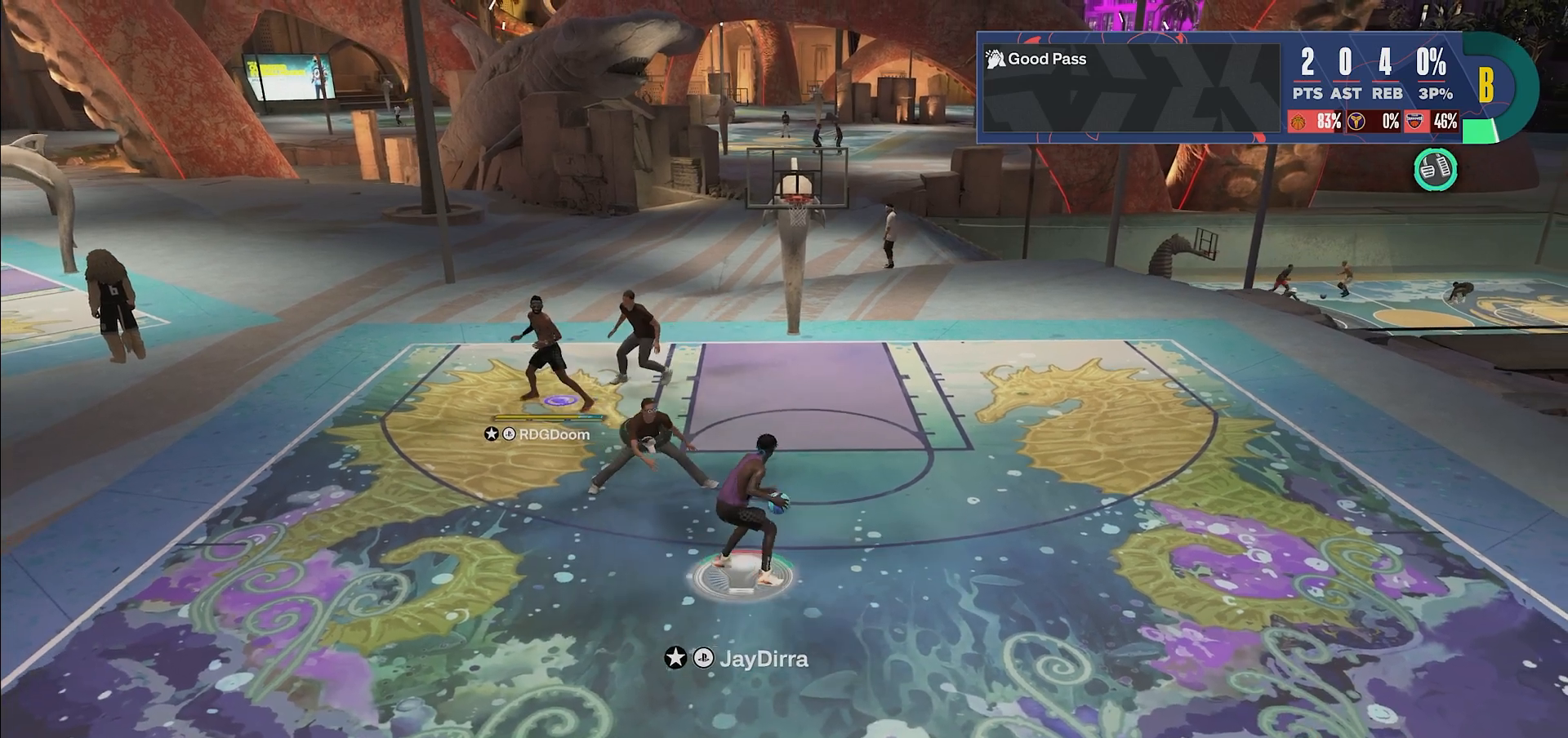
{"buttons": [], "left_stick": "center", "right_stick": "center", "events": [[450, "left_stick", "center"]]}
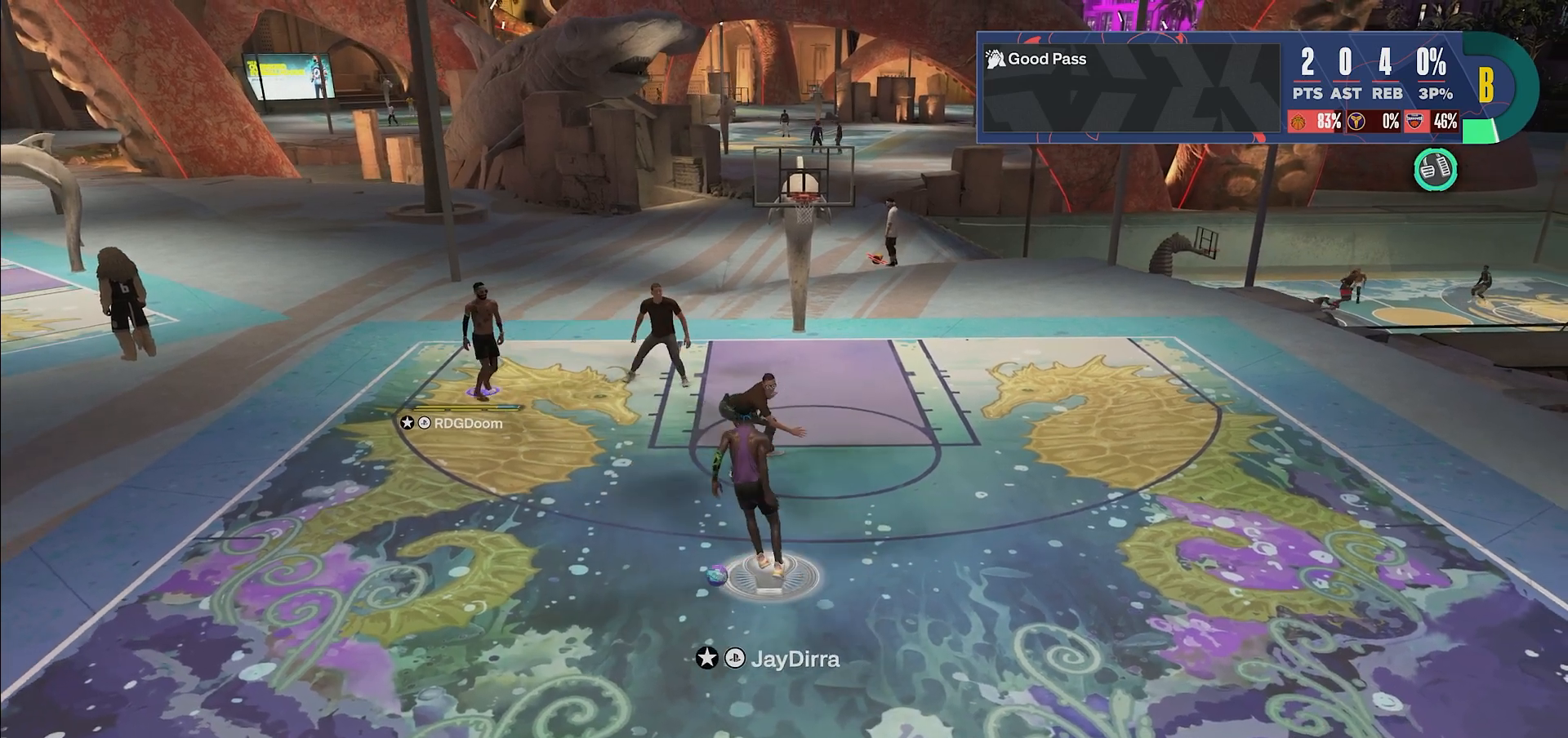
{"buttons": [], "left_stick": "center", "right_stick": "center", "events": []}
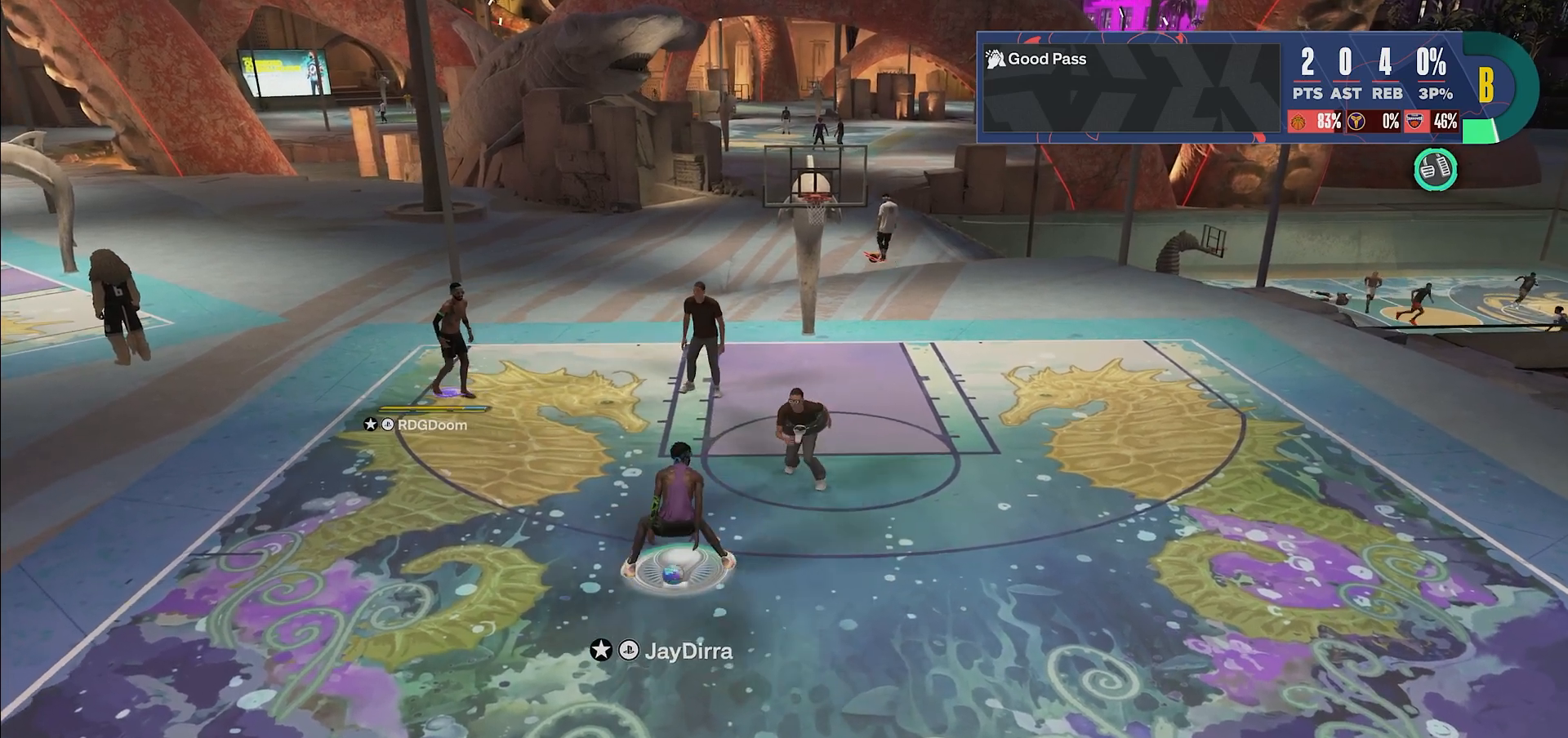
{"buttons": [], "left_stick": "center", "right_stick": "center", "events": []}
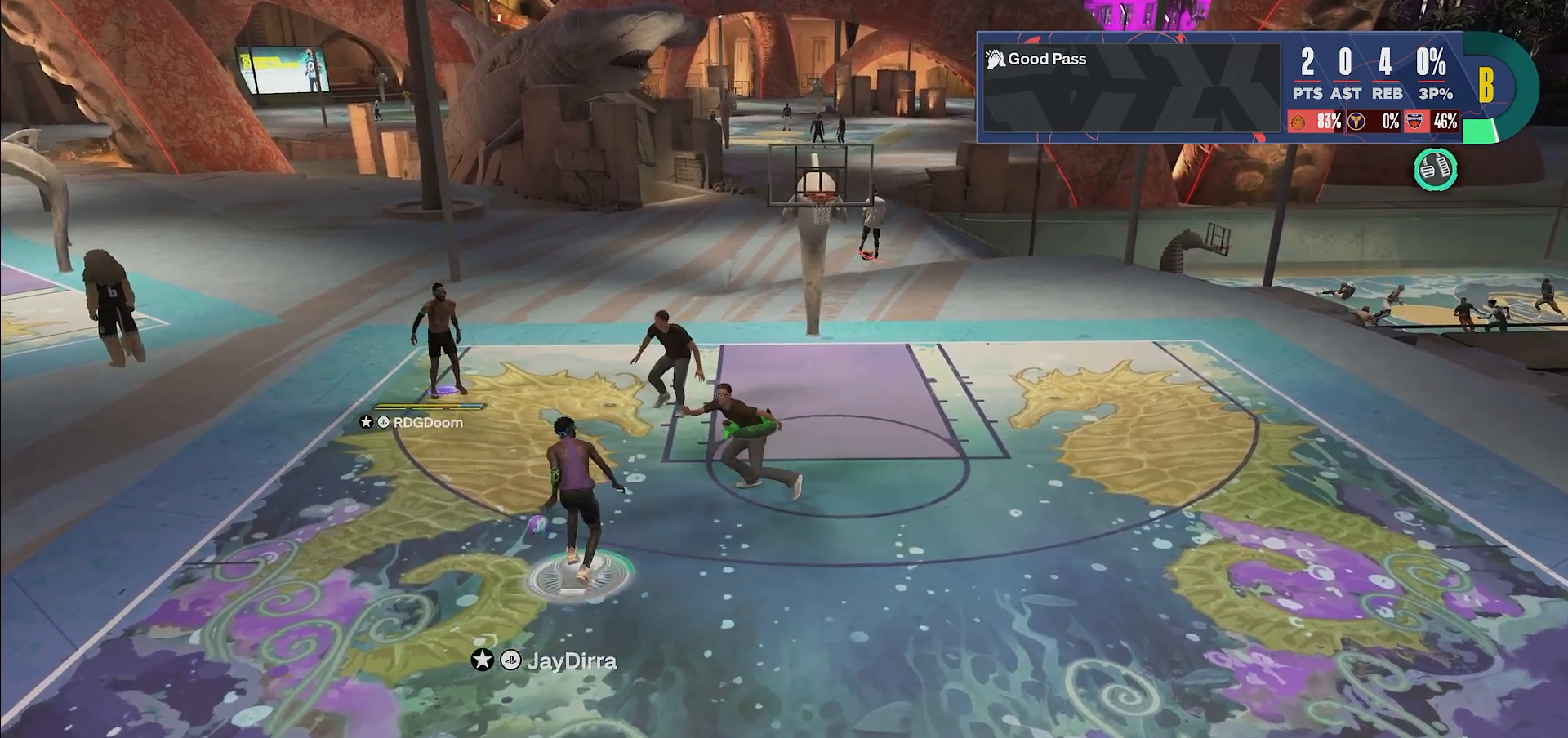
{"buttons": [], "left_stick": "up-left", "right_stick": "center", "events": [[233, "left_stick", "up-left"]]}
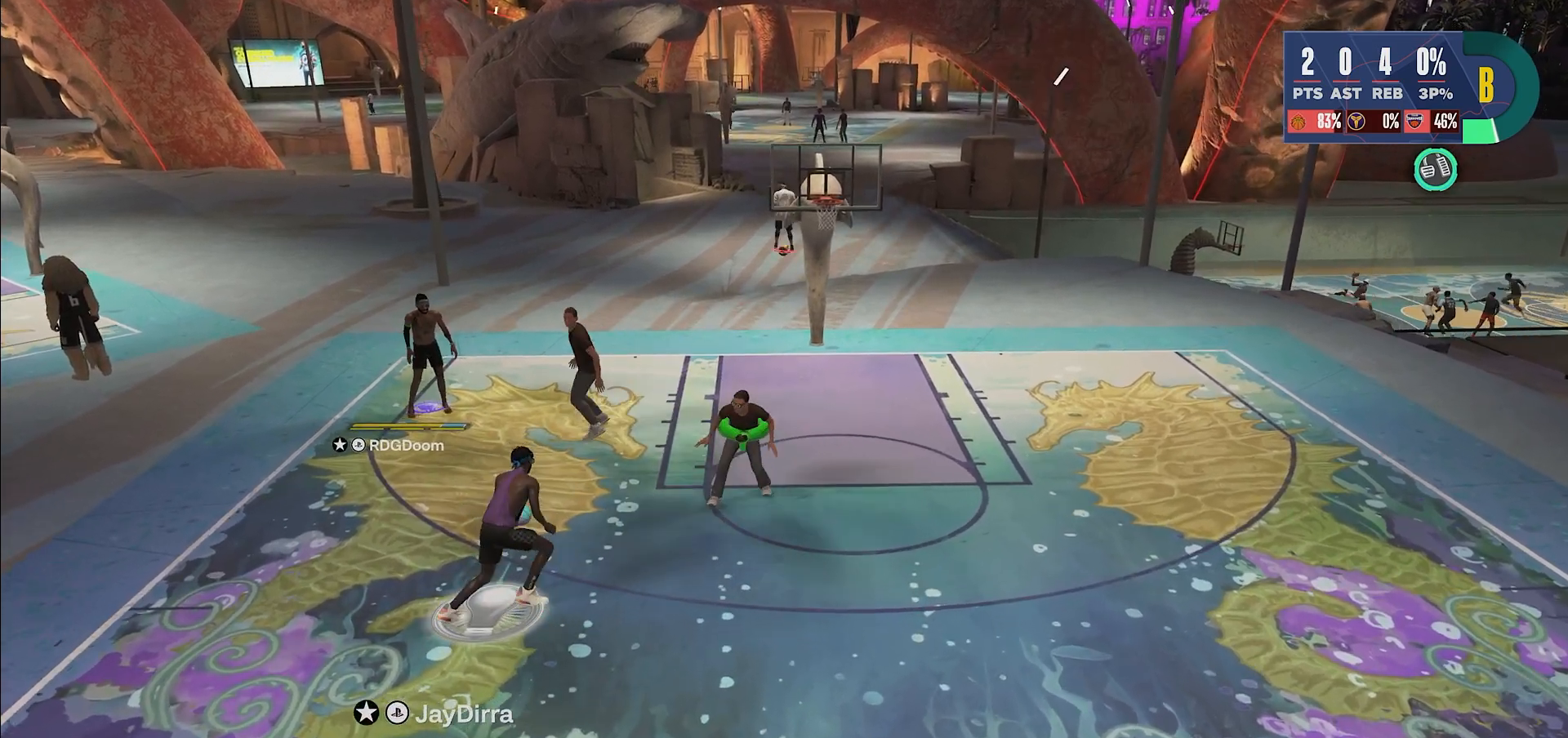
{"buttons": [], "left_stick": "center", "right_stick": "center", "events": [[317, "left_stick", "center"]]}
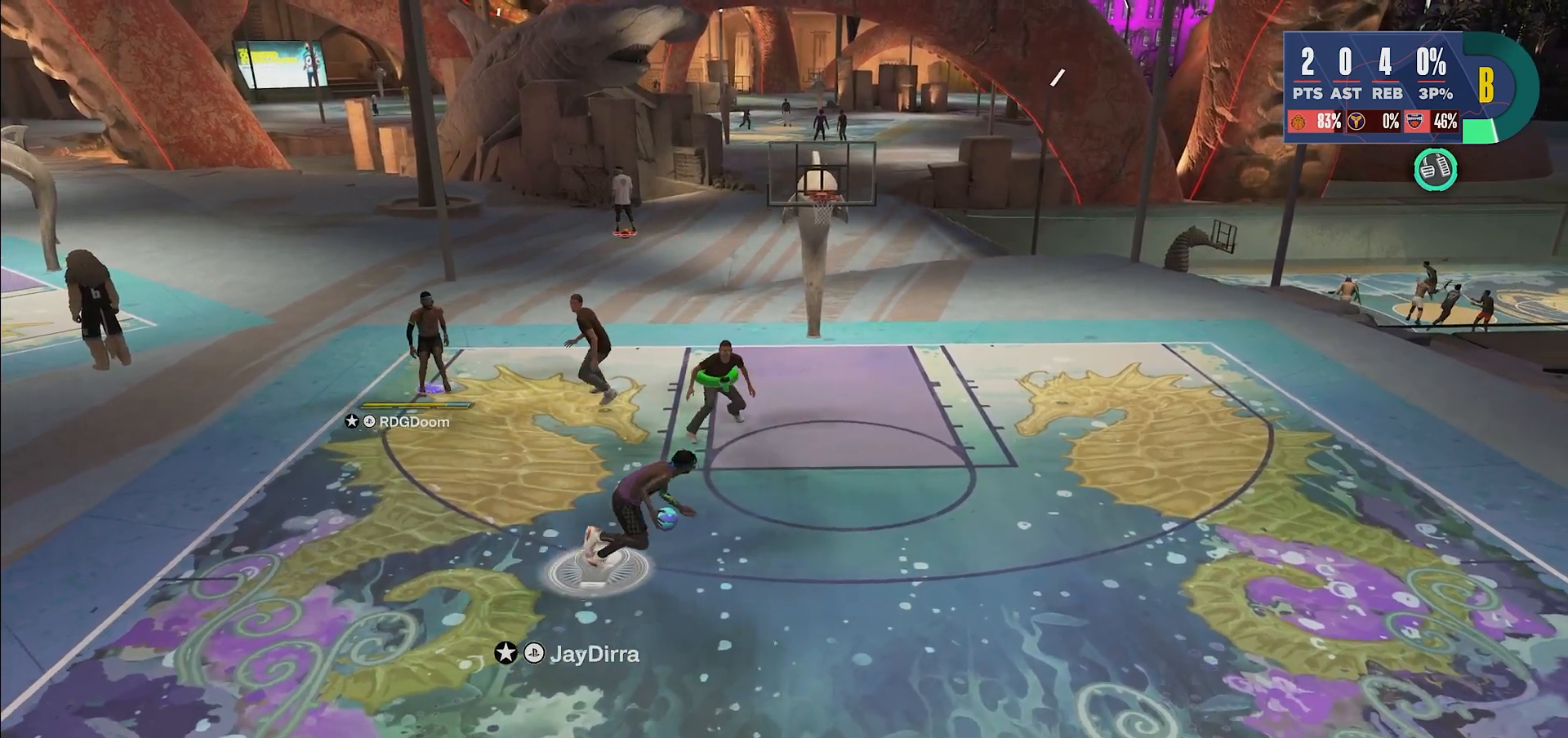
{"buttons": [], "left_stick": "center", "right_stick": "center", "events": []}
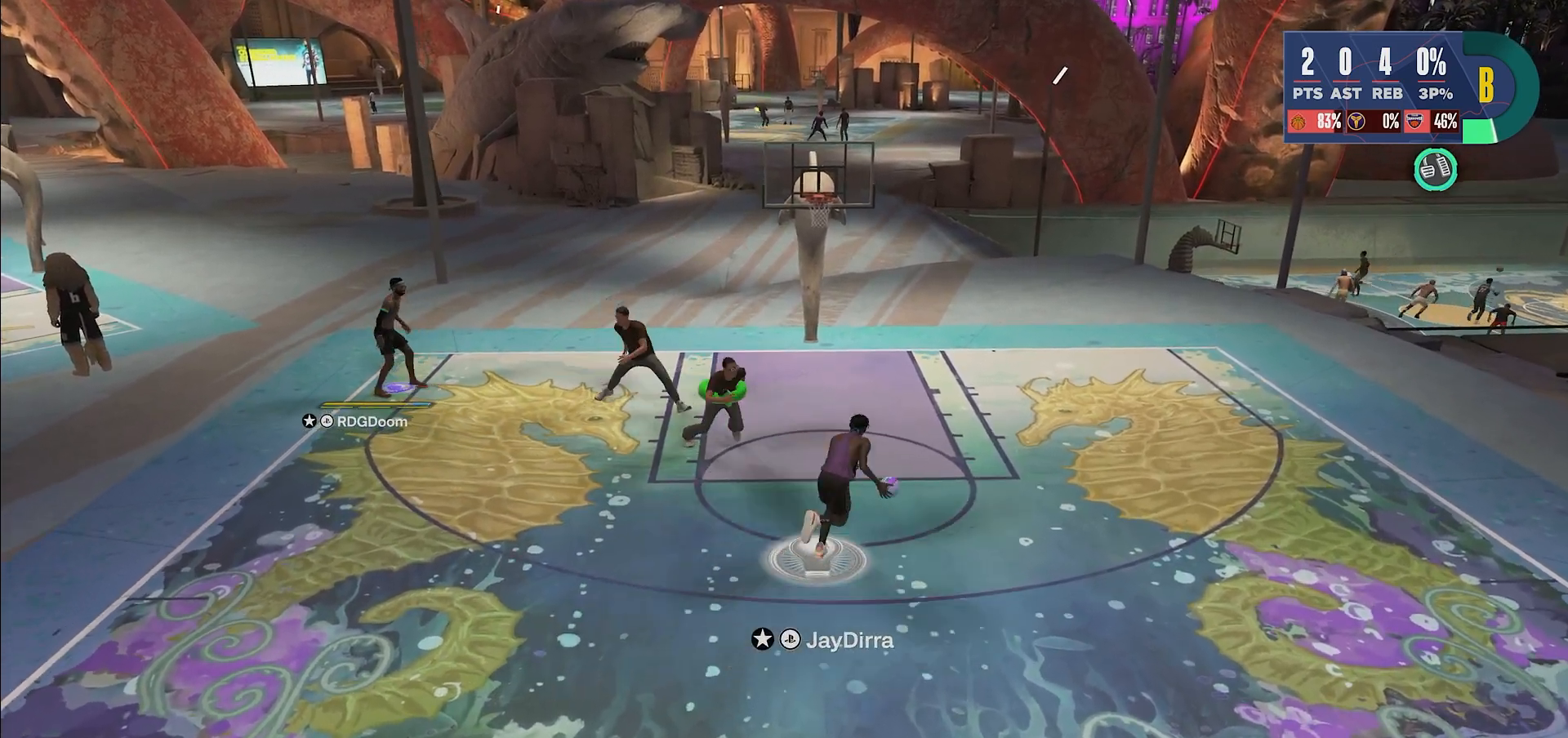
{"buttons": [], "left_stick": "center", "right_stick": "center", "events": []}
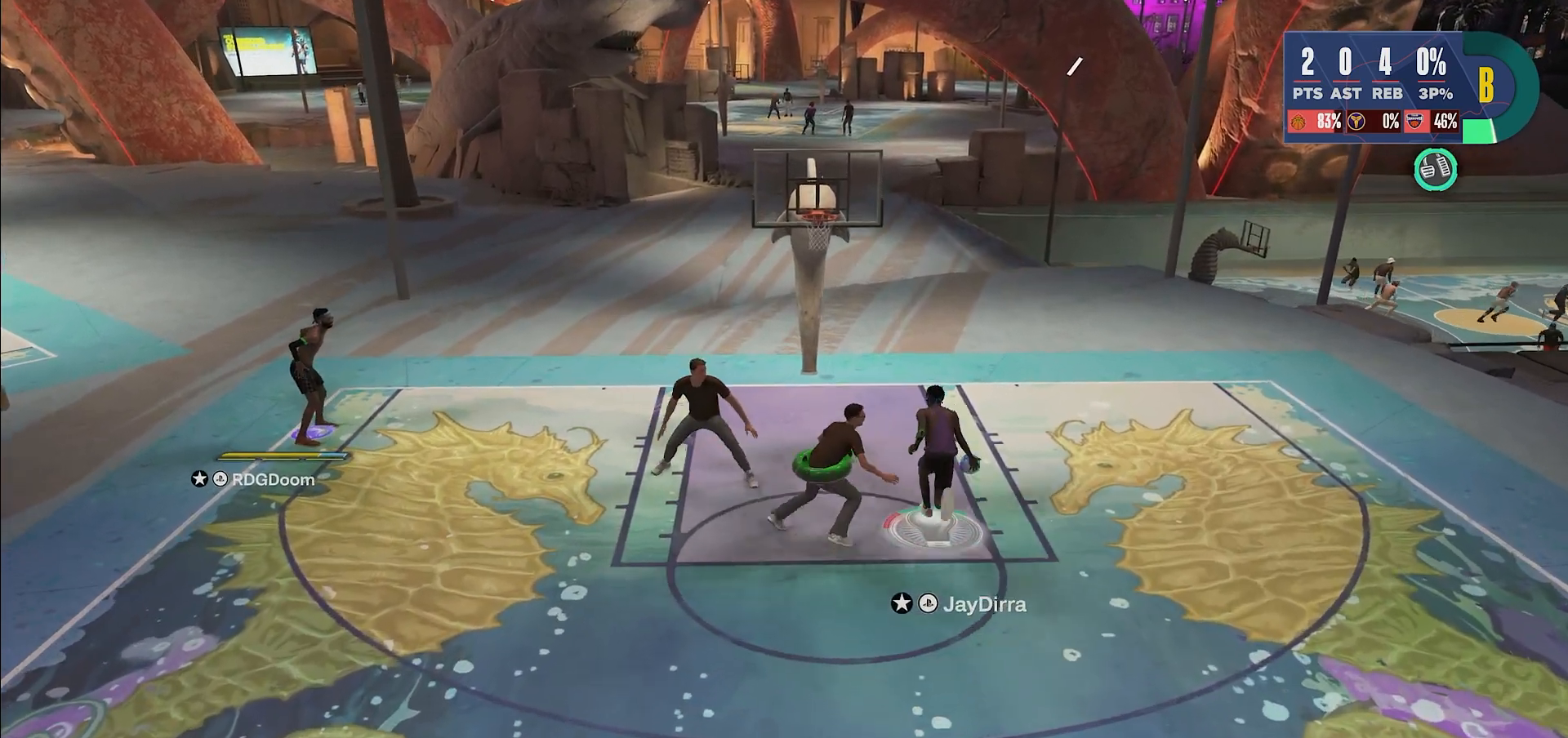
{"buttons": [], "left_stick": "center", "right_stick": "center", "events": []}
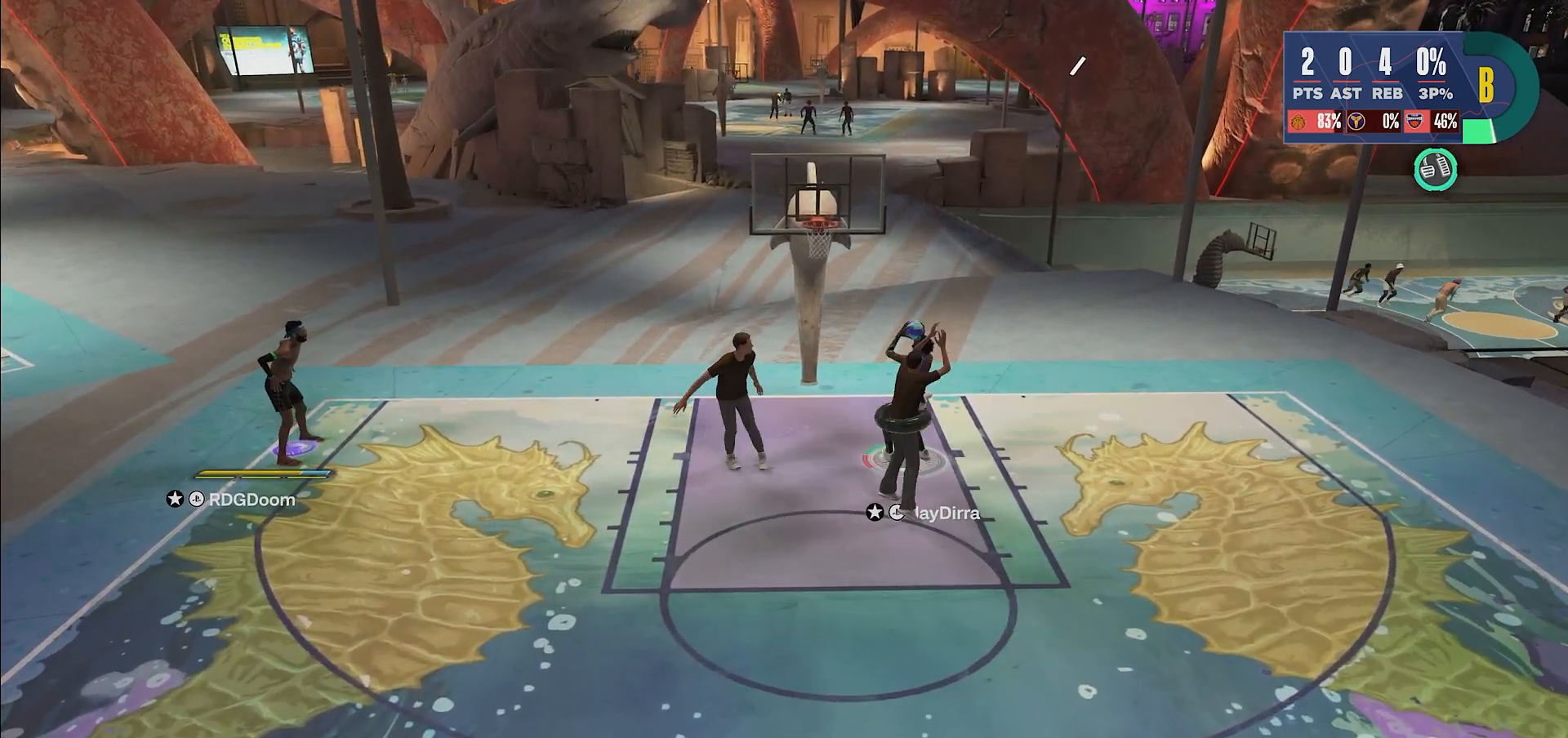
{"buttons": [], "left_stick": "center", "right_stick": "center", "events": []}
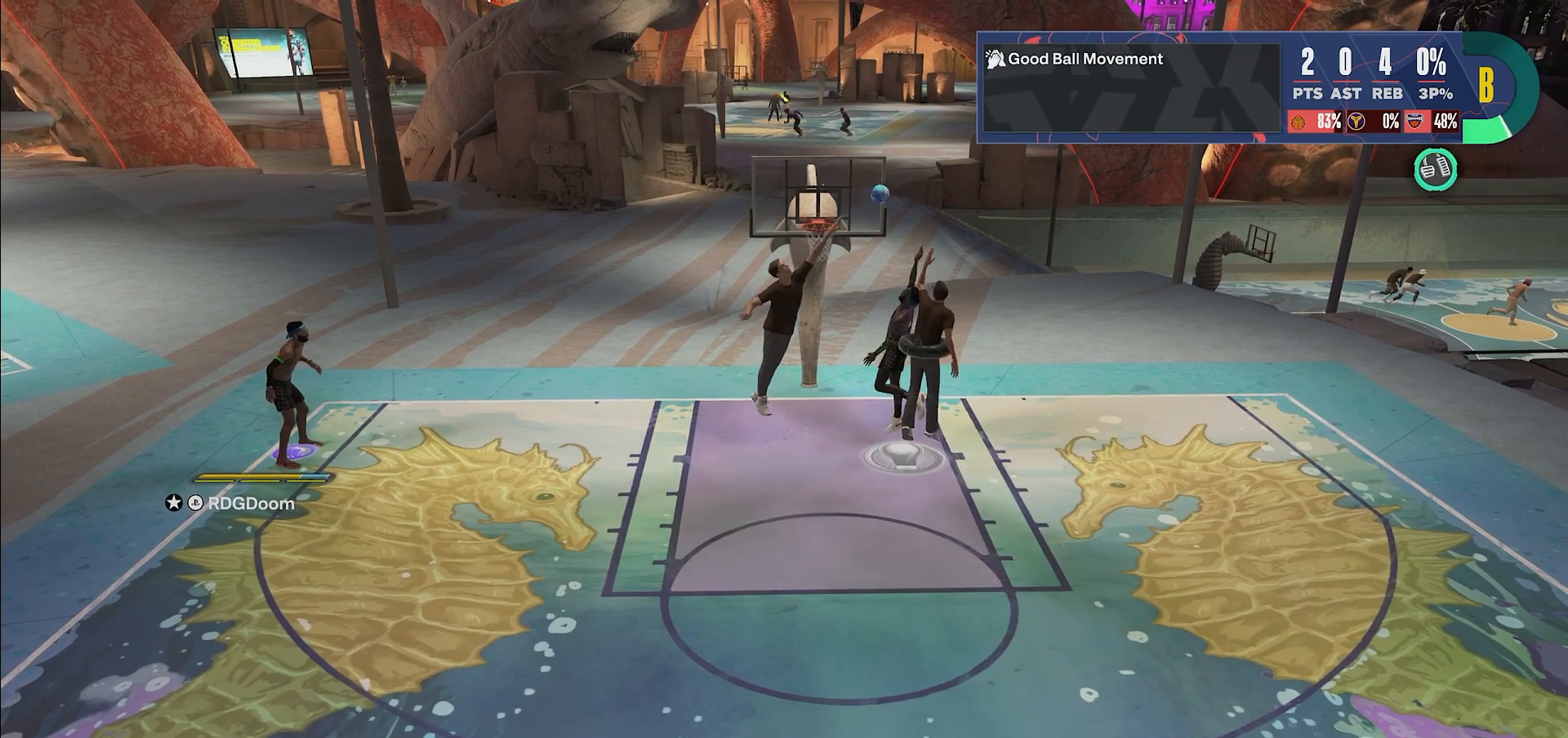
{"buttons": [], "left_stick": "center", "right_stick": "center", "events": []}
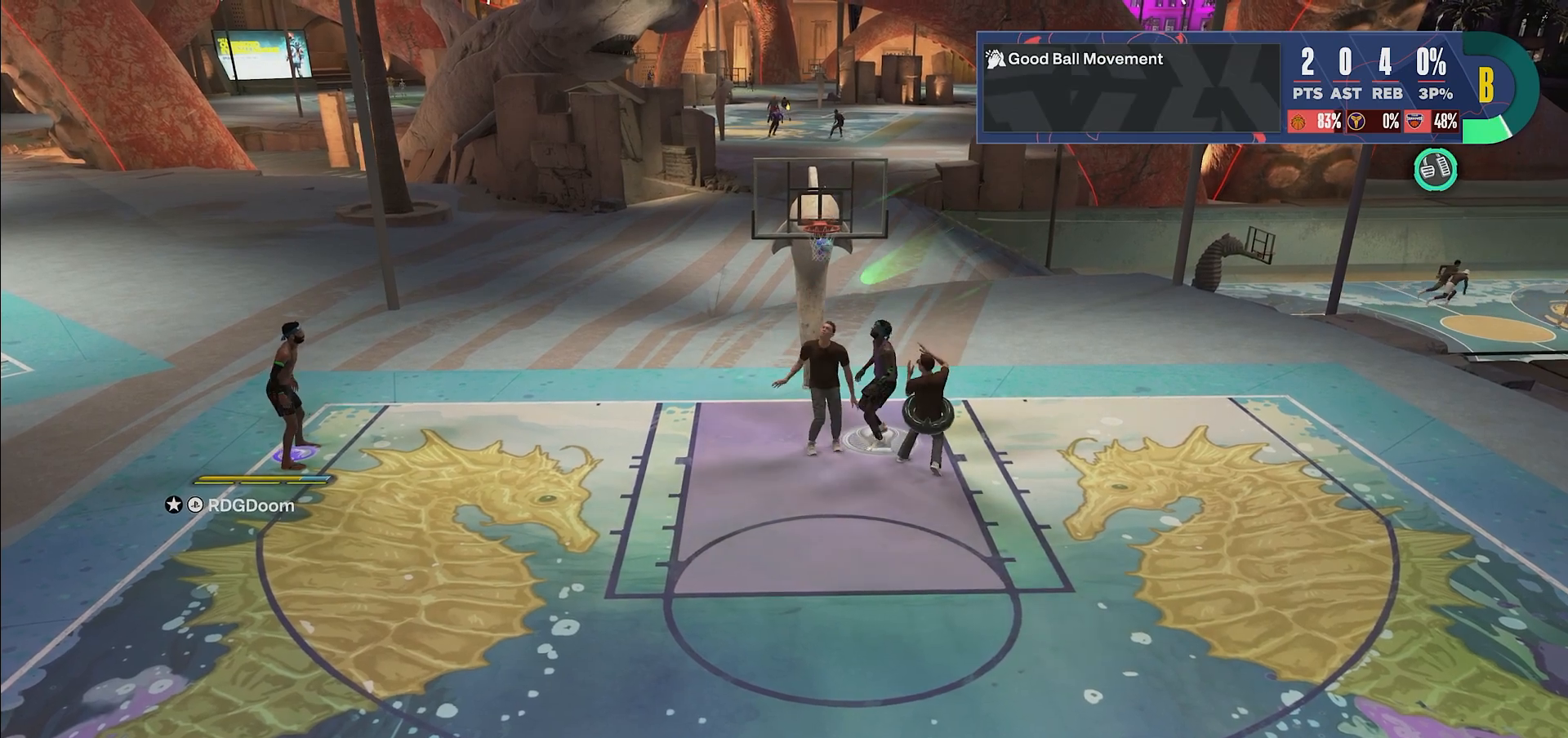
{"buttons": [], "left_stick": "center", "right_stick": "center", "events": []}